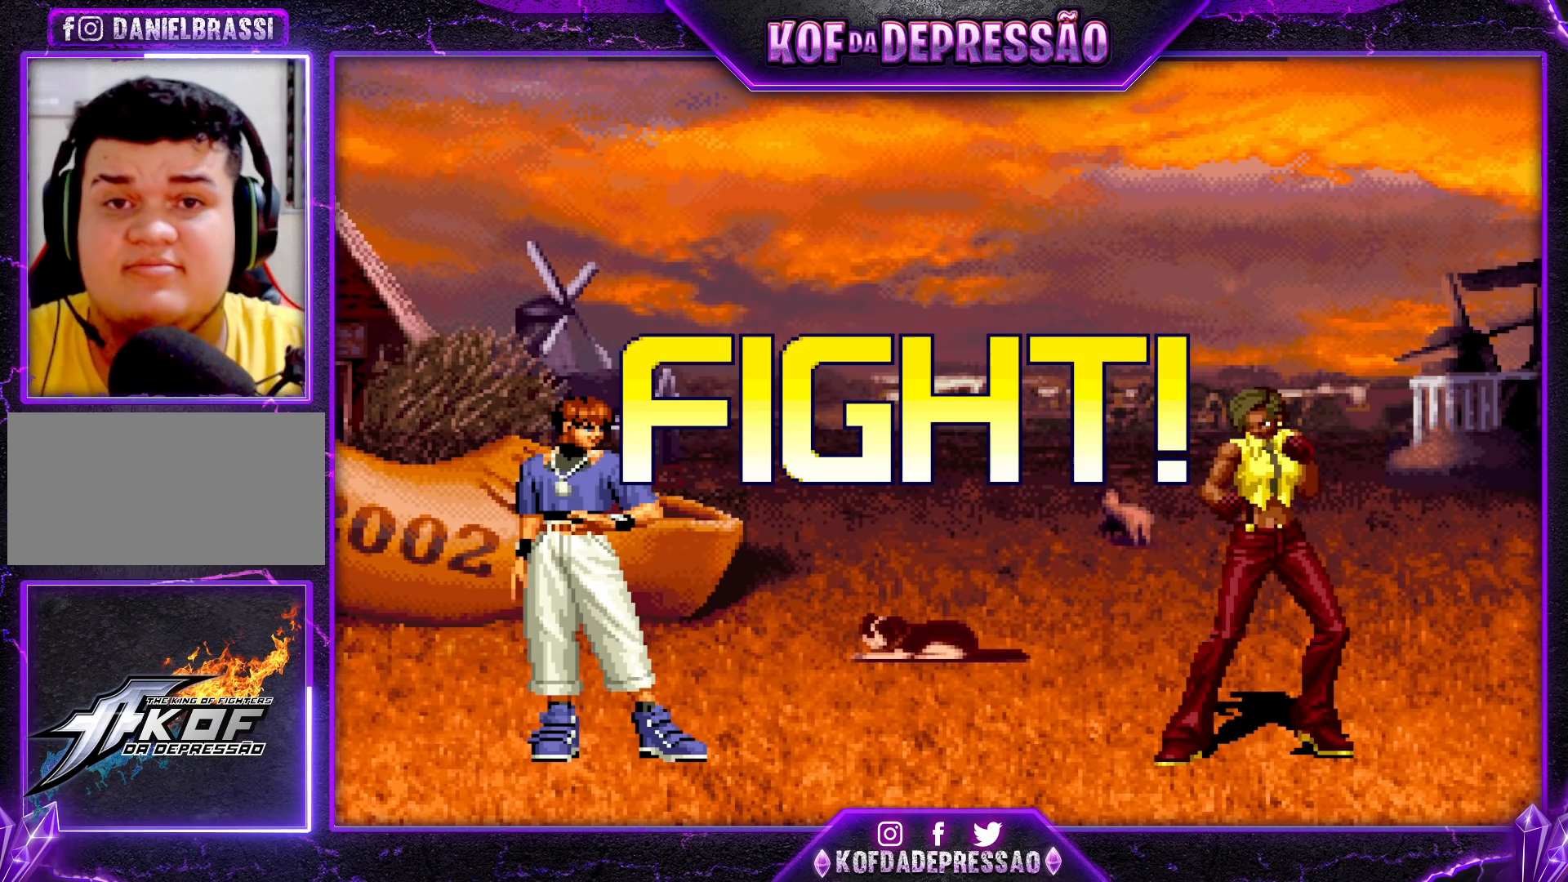
Gameplay with a controller (arcade stick); each line is a JSON object with the inputs held at the frame after it. "events" lists button and stick changes between this image and that frame as [ms after this image, input, new state], when the widget could be followed in between. Not read: L3 R3.
{"buttons": [], "left_stick": "down-right", "events": [[150, "left_stick", "left"], [267, "left_stick", "down"], [317, "left_stick", "left"], [350, "SQUARE", "down"], [400, "left_stick", "center"], [450, "SQUARE", "up"], [450, "left_stick", "down-right"]]}
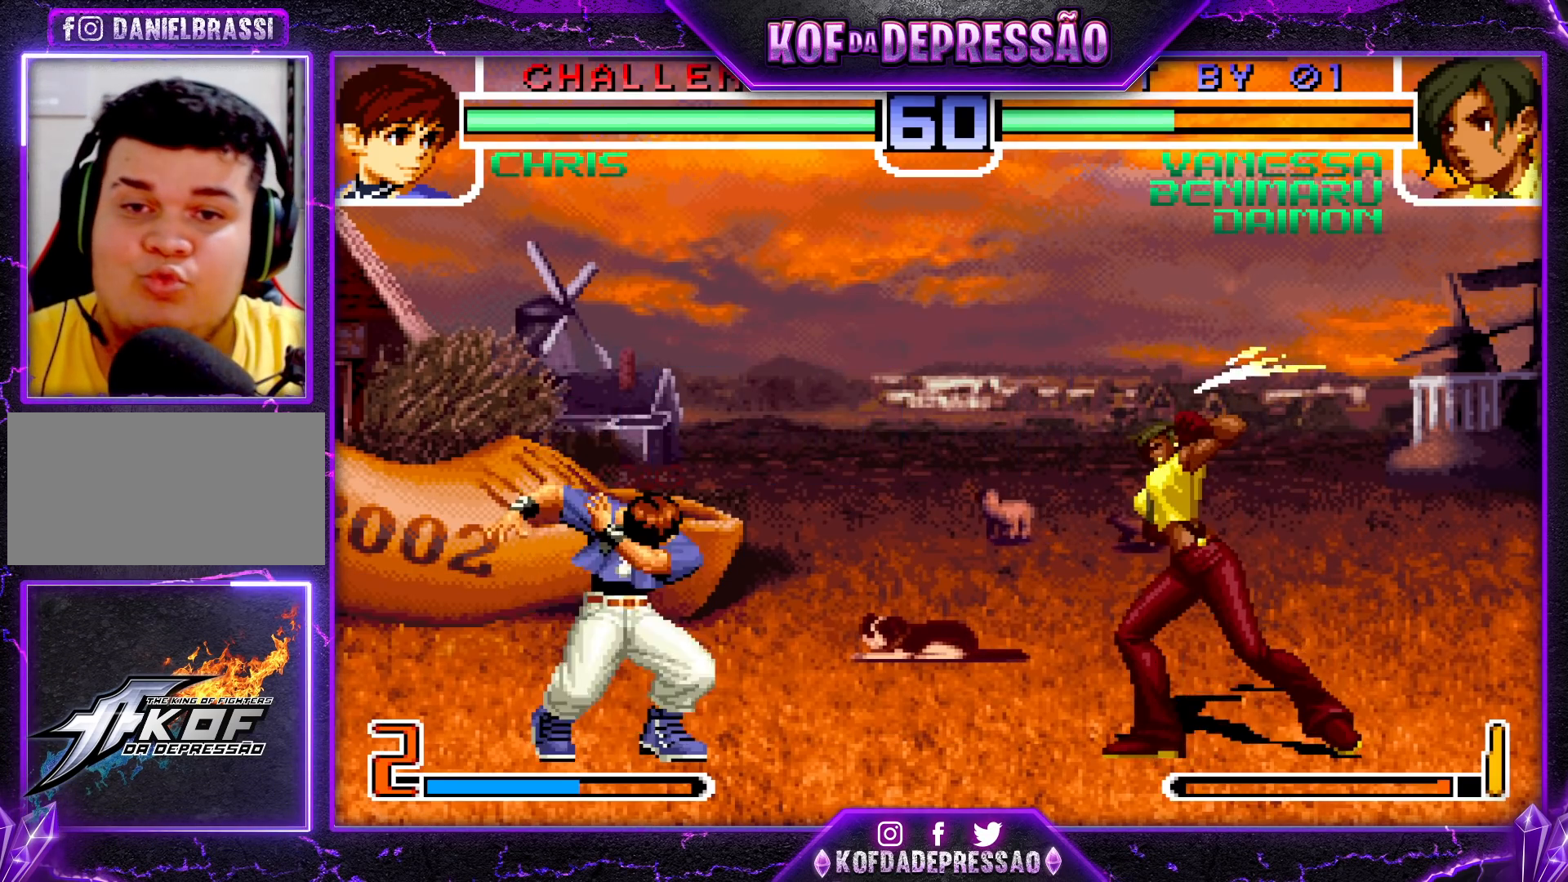
{"buttons": [], "left_stick": "down", "events": [[367, "left_stick", "center"], [450, "left_stick", "down"]]}
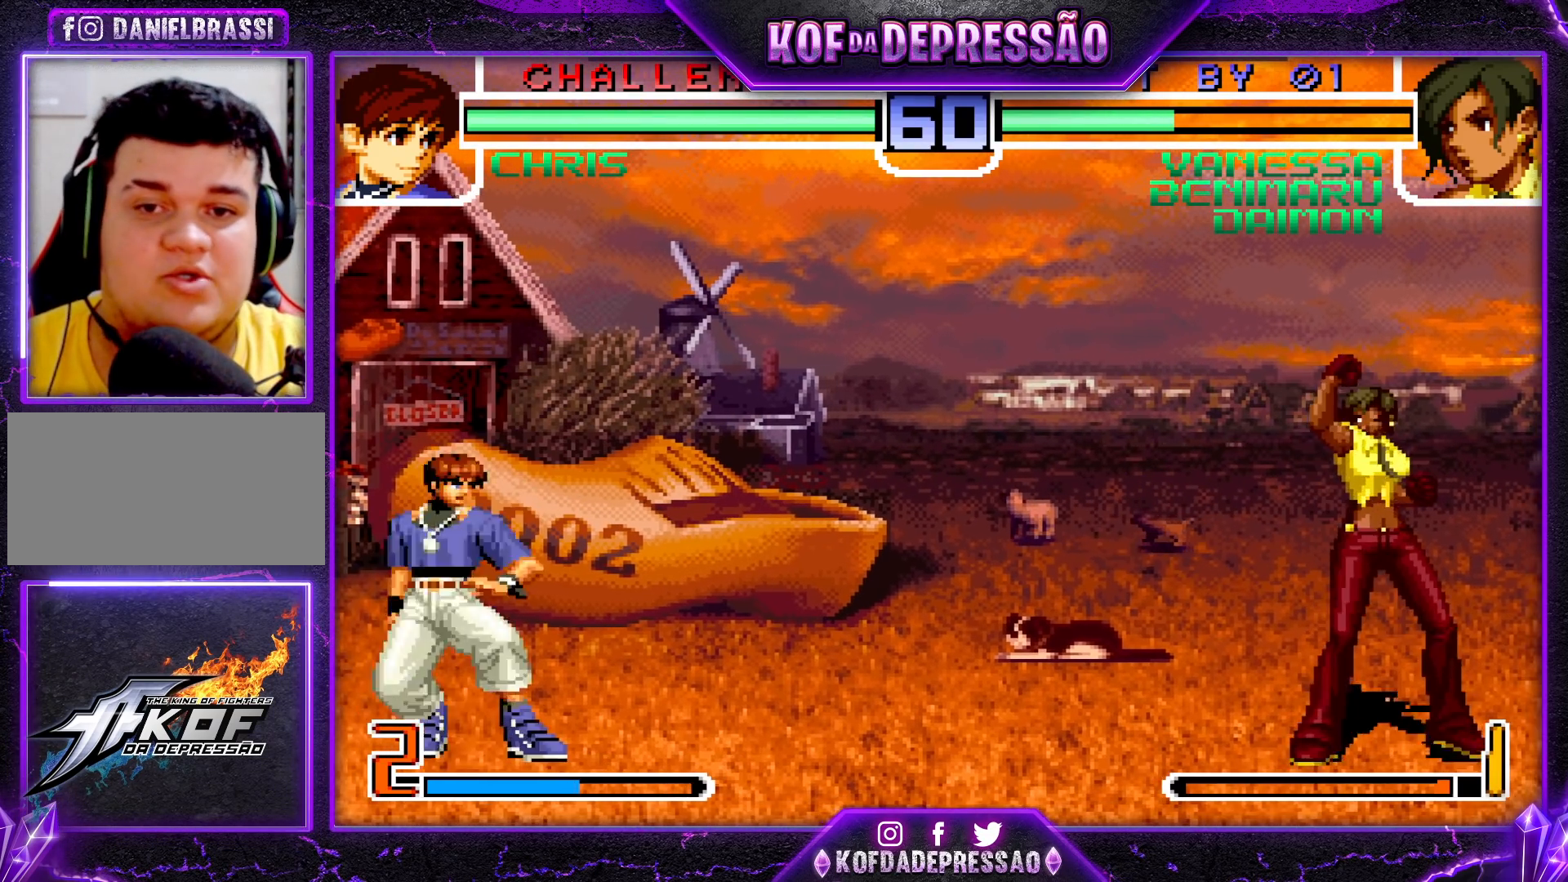
{"buttons": [], "left_stick": "up-left", "events": [[17, "left_stick", "right"], [50, "TRIANGLE", "down"], [150, "left_stick", "center"], [217, "TRIANGLE", "up"], [250, "left_stick", "down"], [317, "left_stick", "up-left"]]}
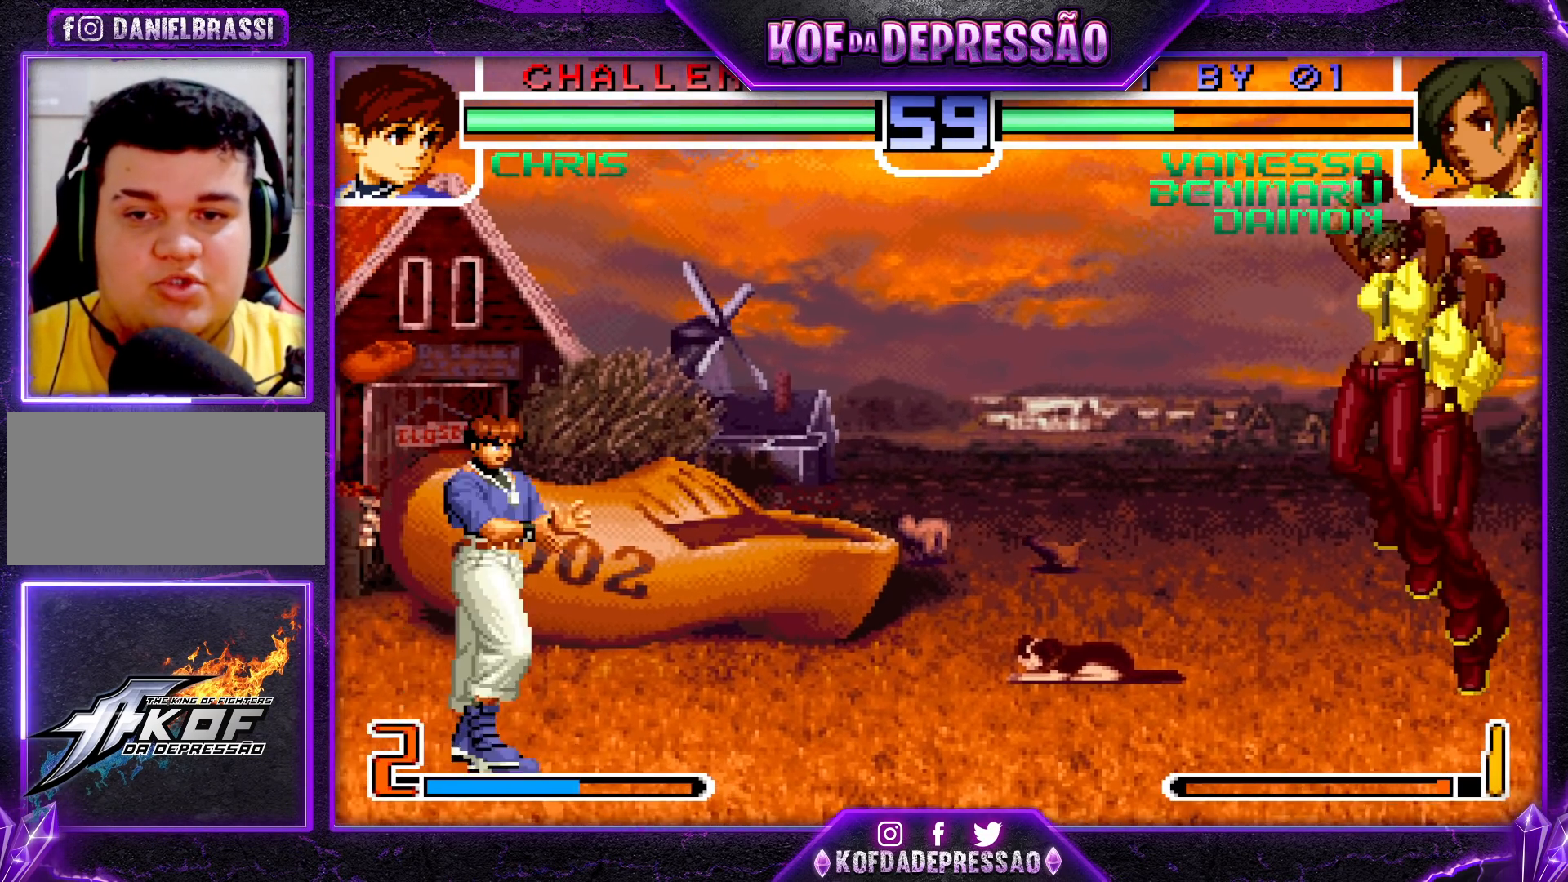
{"buttons": [], "left_stick": "down-right", "events": [[133, "CROSS", "down"], [133, "R1", "down"], [150, "left_stick", "center"], [233, "CROSS", "up"], [250, "R1", "up"], [250, "left_stick", "down-right"]]}
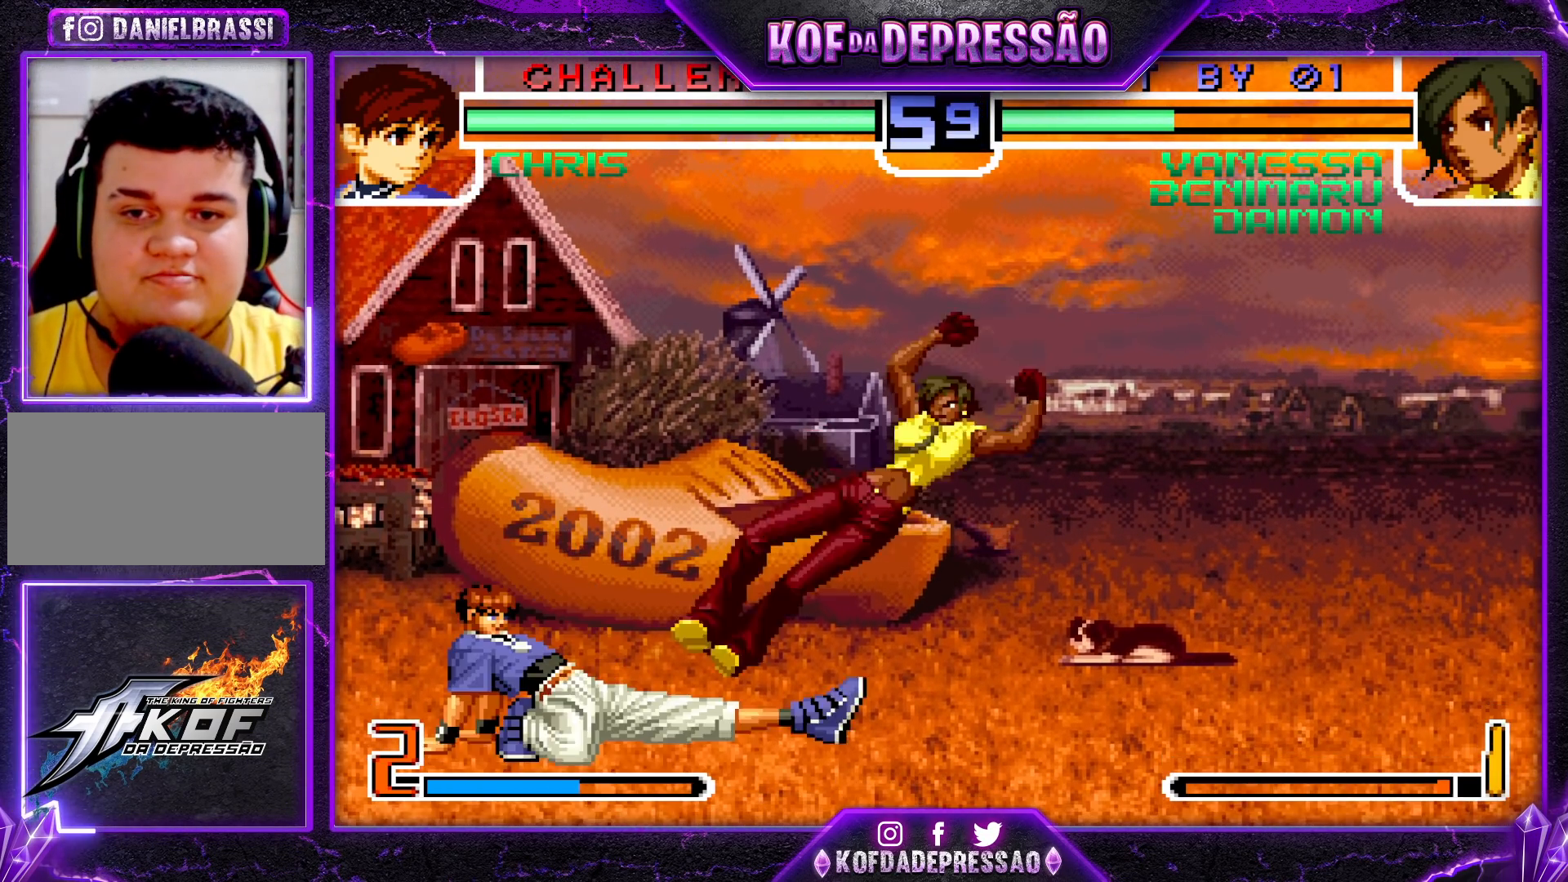
{"buttons": ["TRIANGLE"], "left_stick": "right", "events": [[467, "left_stick", "right"], [483, "TRIANGLE", "down"]]}
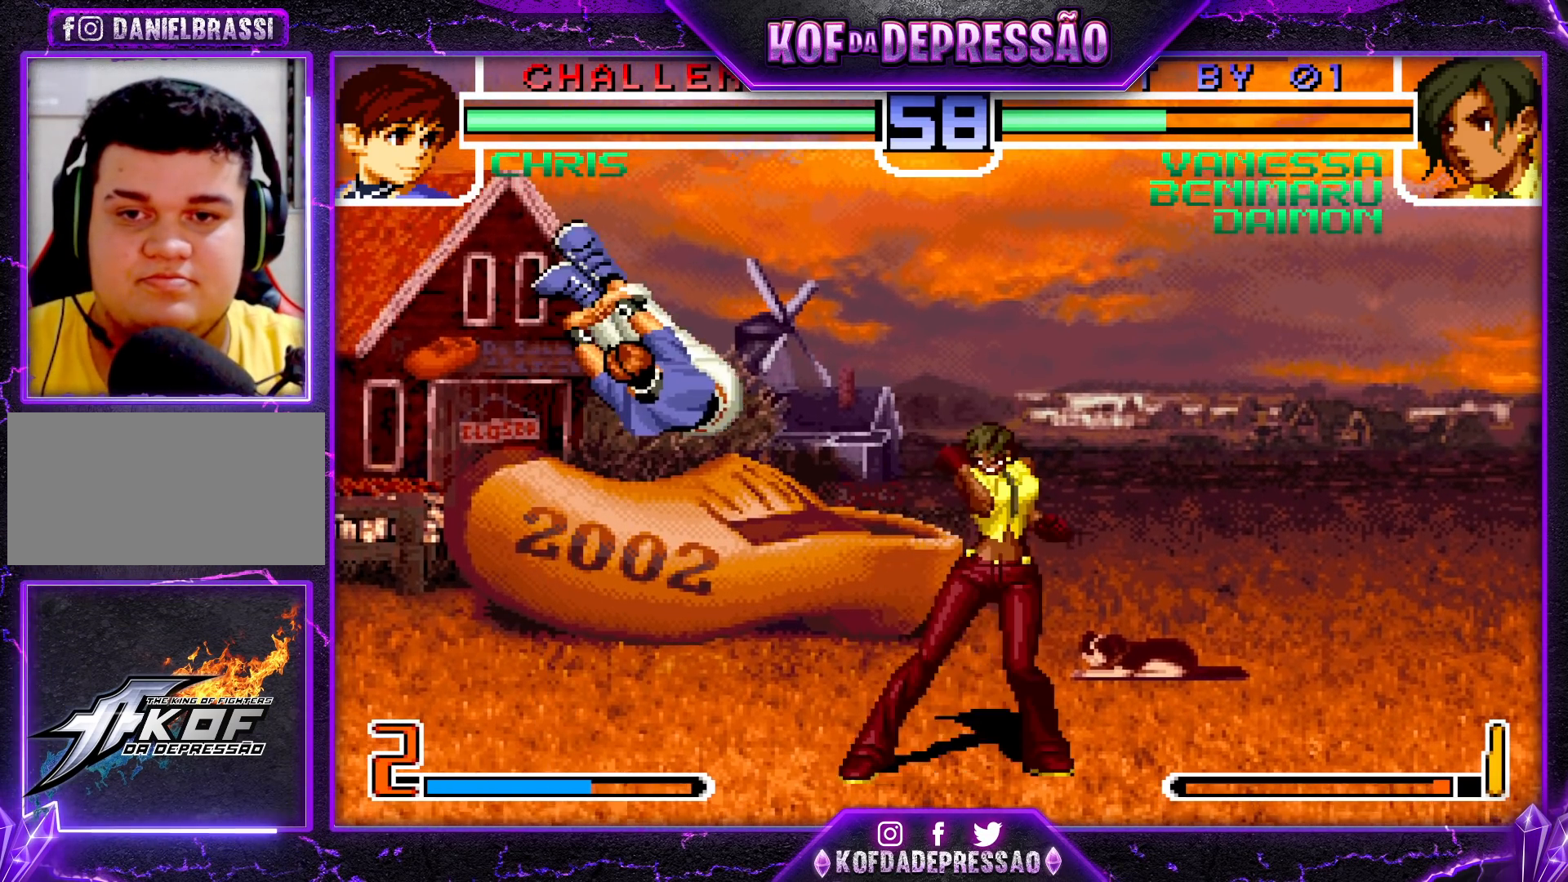
{"buttons": [], "left_stick": "right", "events": [[100, "TRIANGLE", "up"], [250, "R1", "down"], [383, "R1", "up"]]}
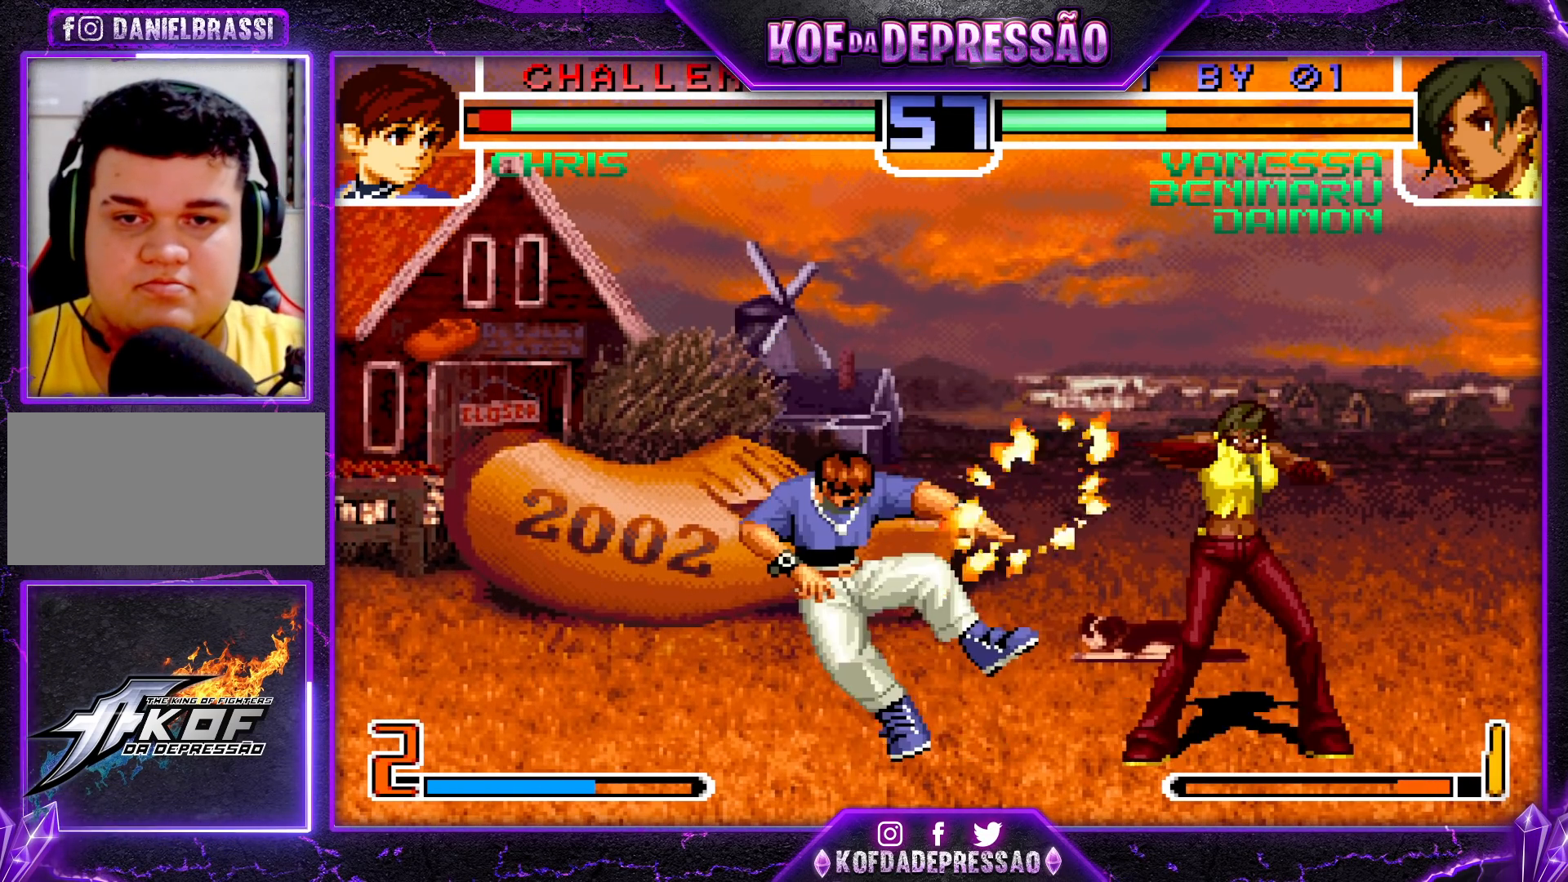
{"buttons": [], "left_stick": "center", "events": [[233, "SQUARE", "down"], [250, "left_stick", "up-left"], [333, "SQUARE", "up"], [383, "left_stick", "center"]]}
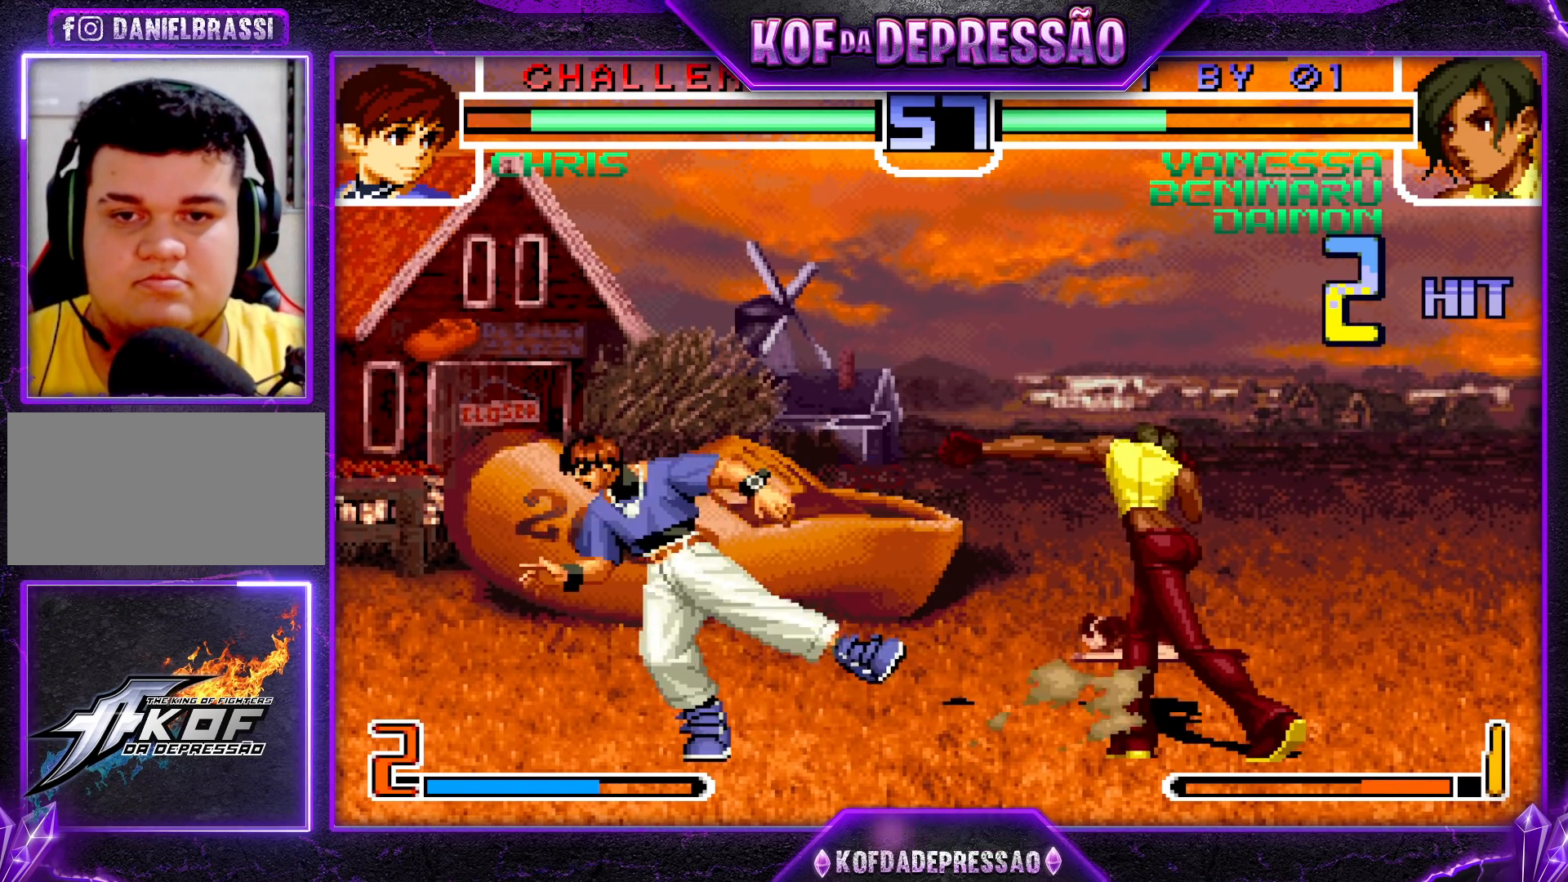
{"buttons": [], "left_stick": "up-left", "events": [[200, "left_stick", "down-right"], [267, "left_stick", "up-left"]]}
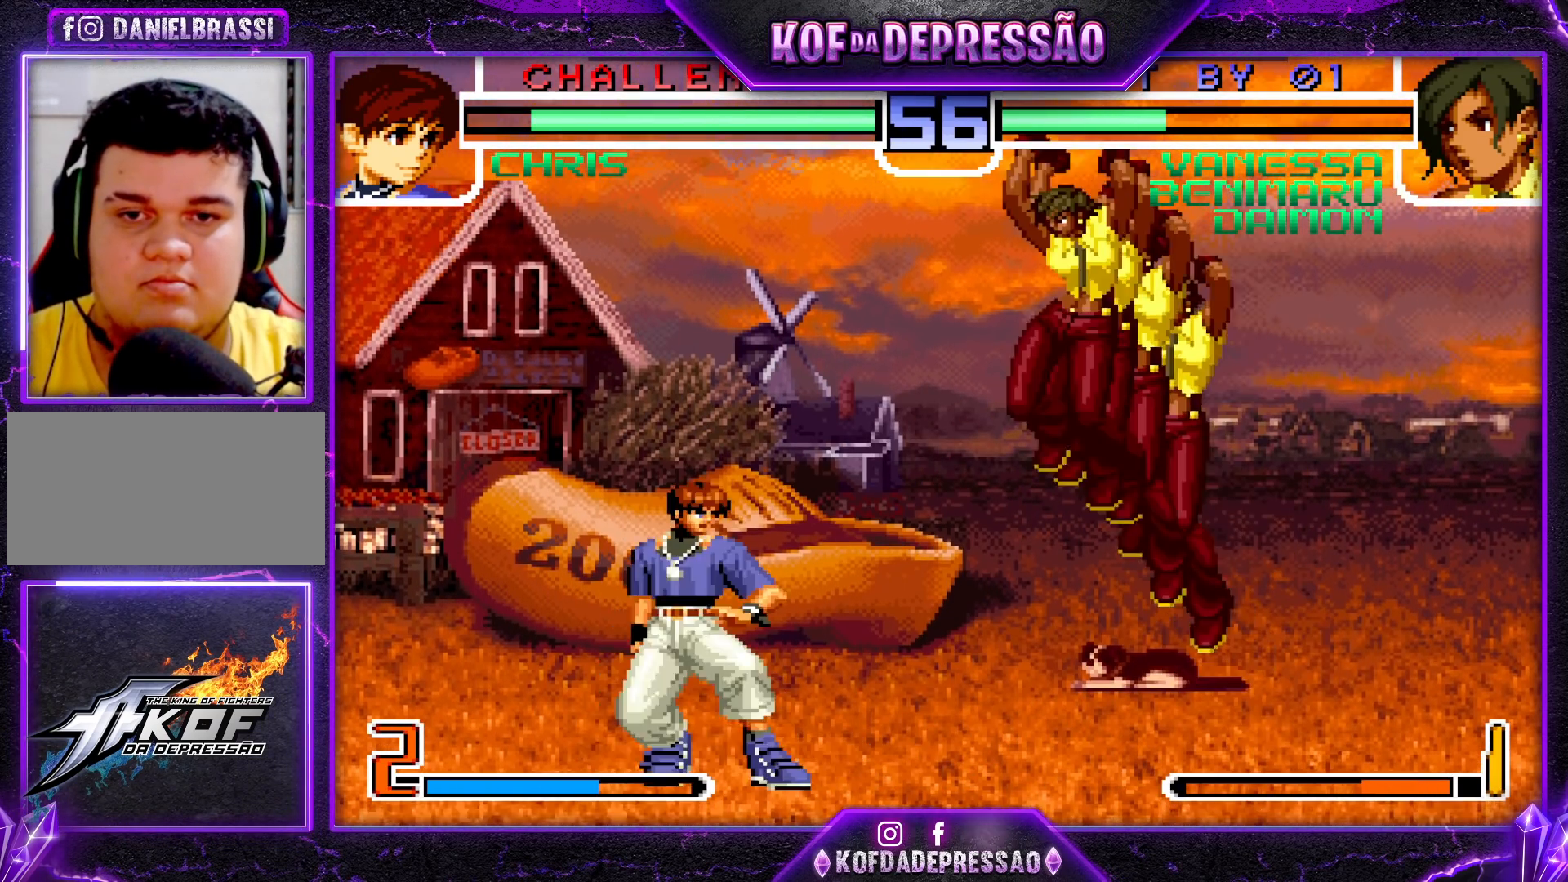
{"buttons": [], "left_stick": "center", "events": [[83, "left_stick", "center"], [133, "R1", "down"], [317, "R1", "up"]]}
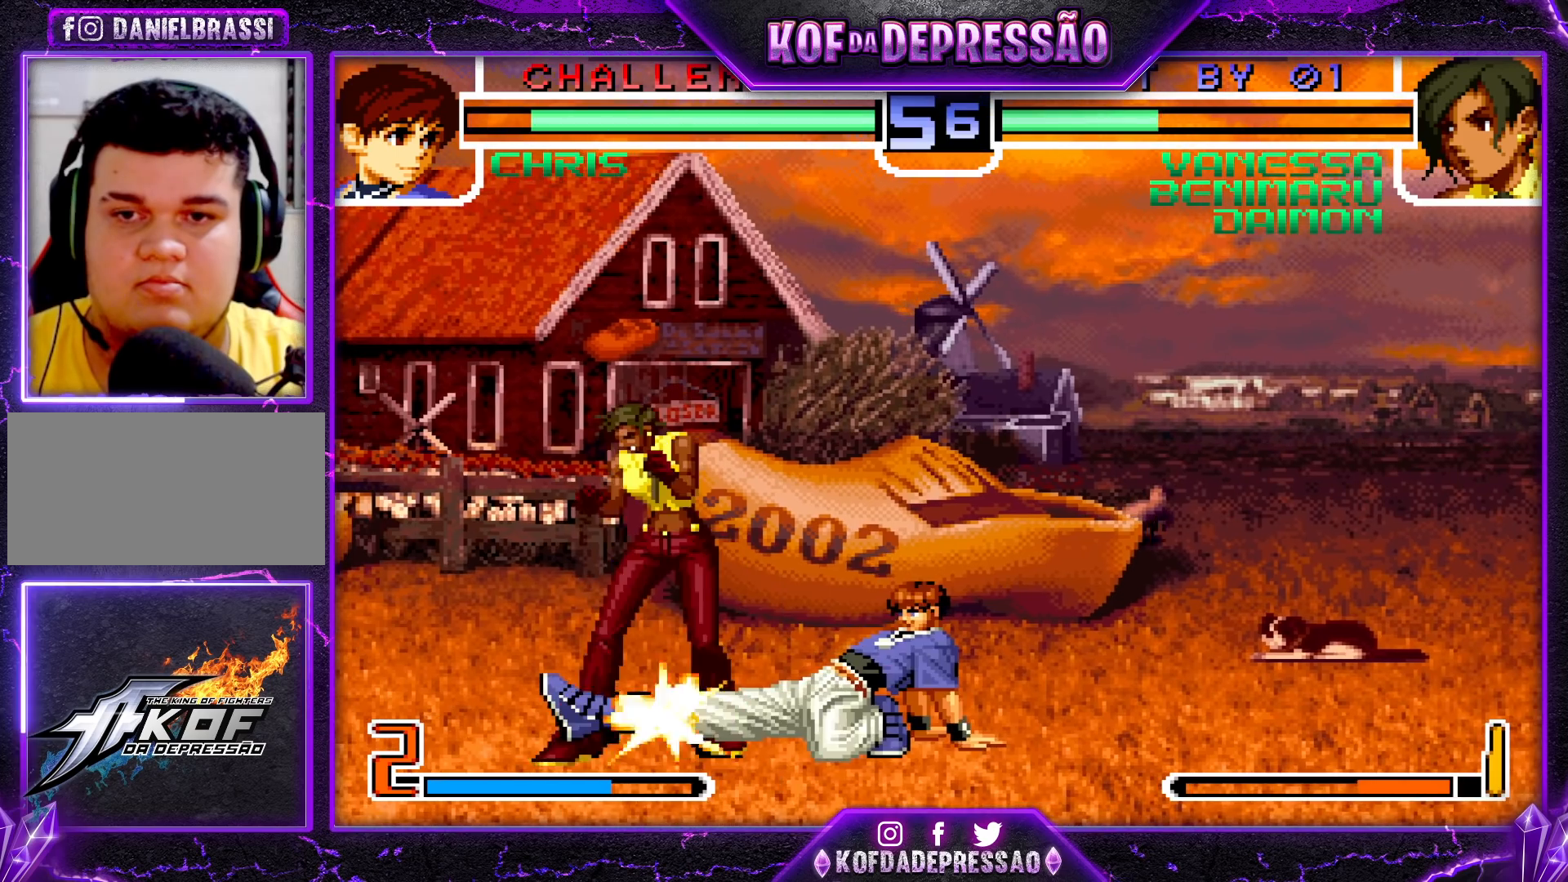
{"buttons": [], "left_stick": "down-left", "events": [[17, "left_stick", "down"], [100, "R1", "down"], [233, "R1", "up"], [233, "left_stick", "down-left"]]}
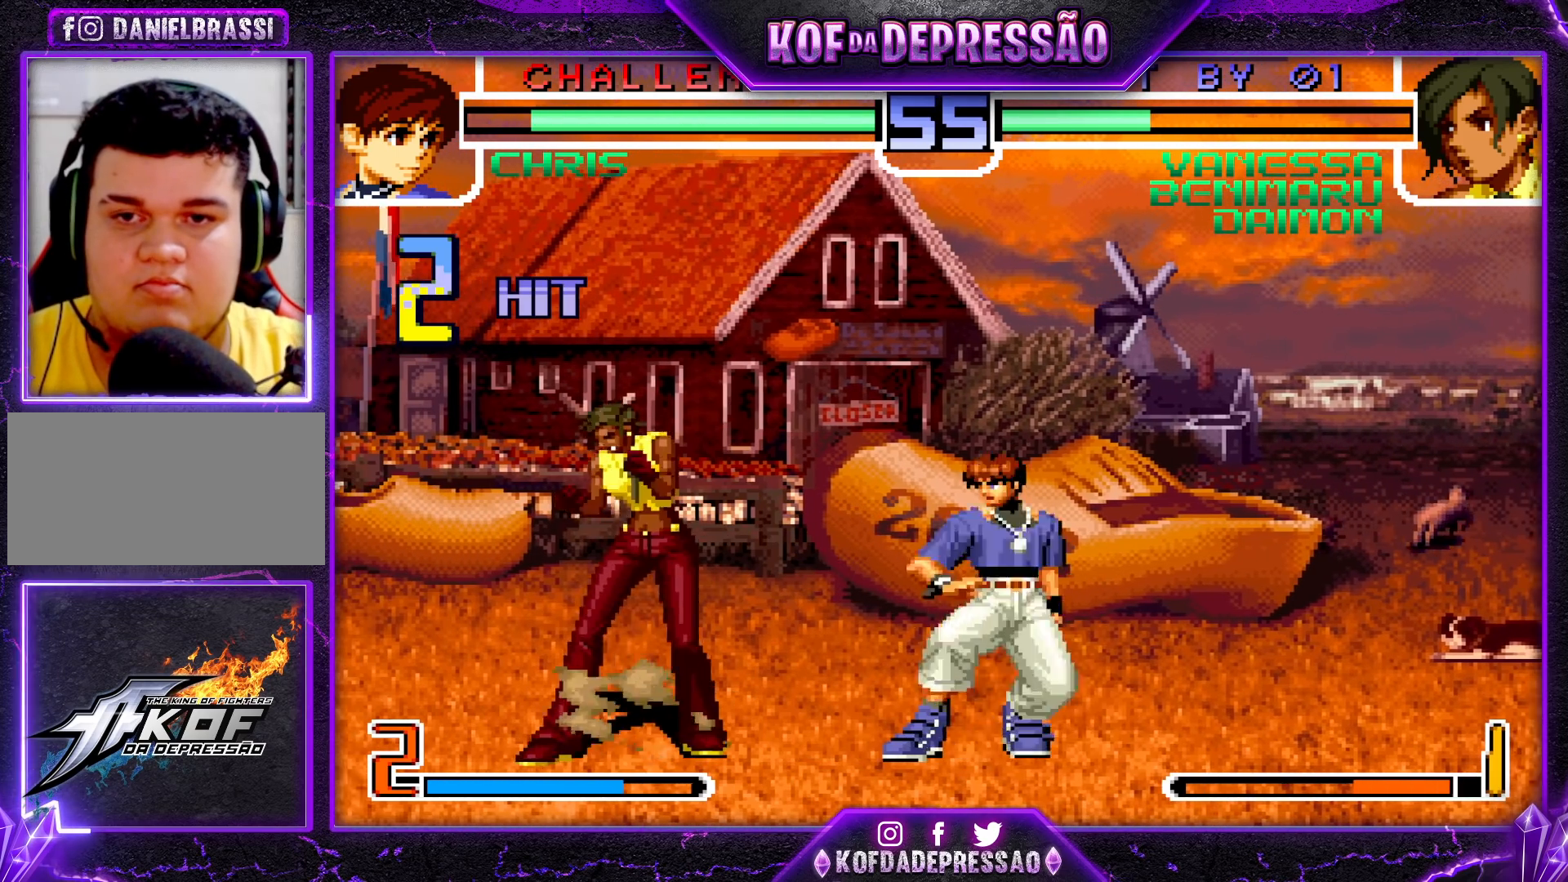
{"buttons": [], "left_stick": "down-left", "events": []}
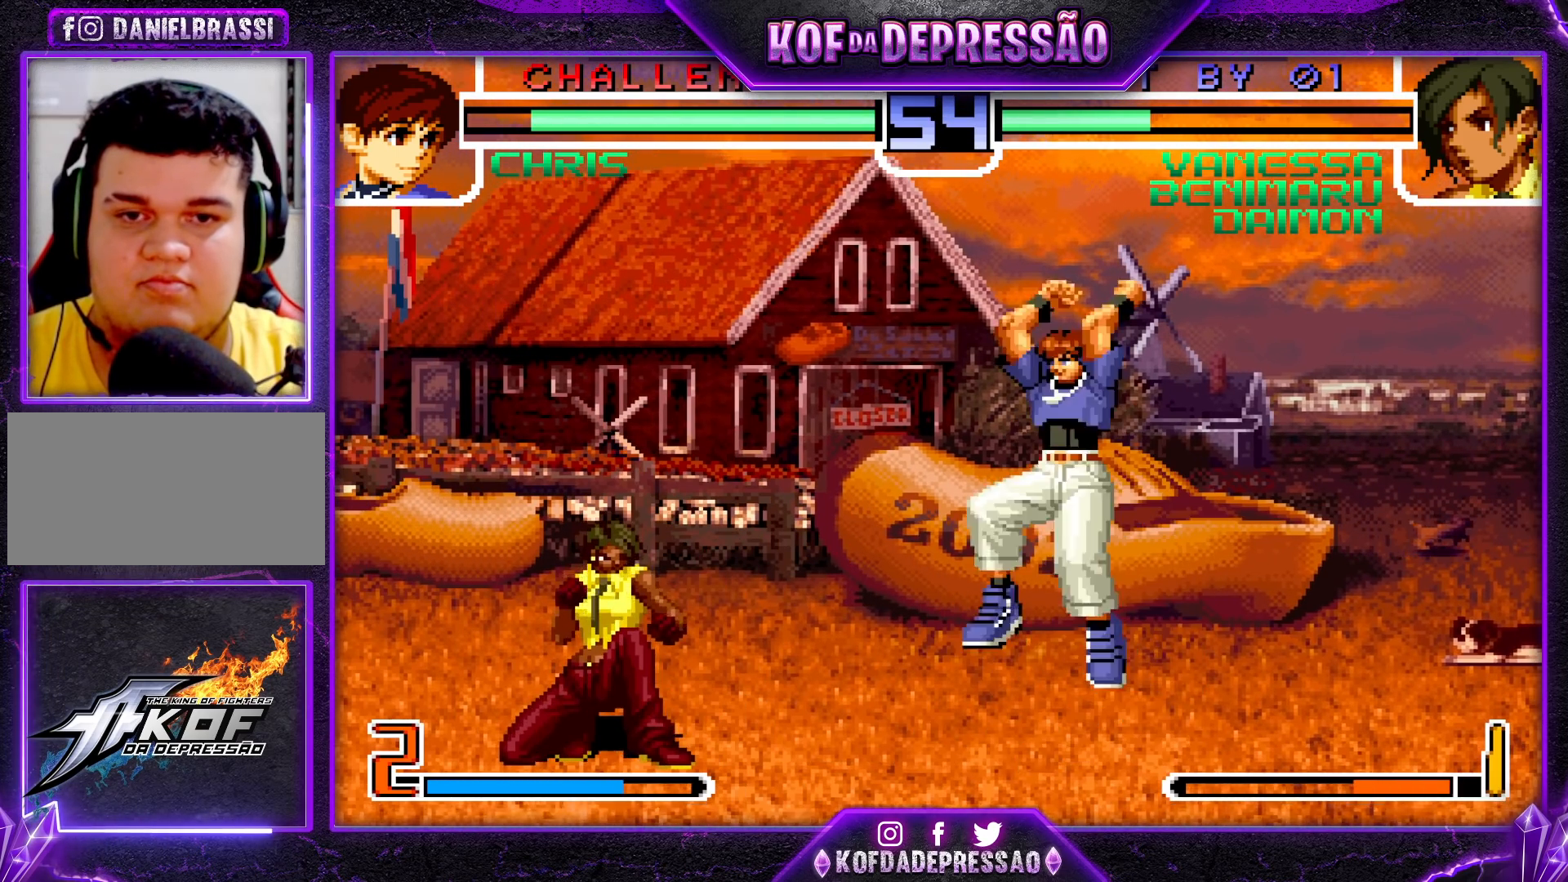
{"buttons": [], "left_stick": "center", "events": [[233, "left_stick", "left"], [483, "left_stick", "center"]]}
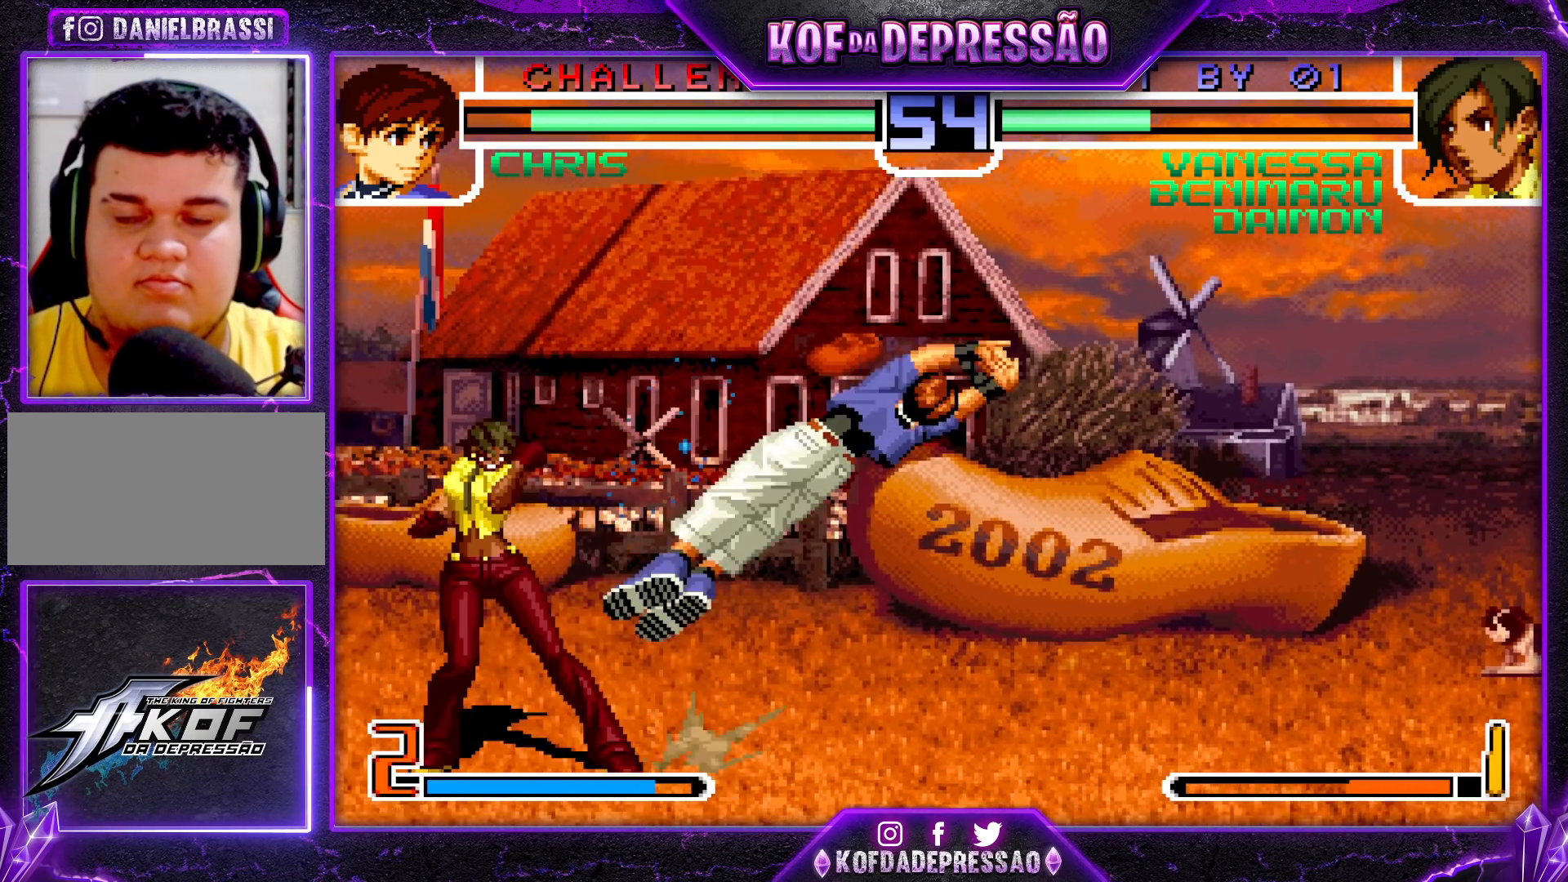
{"buttons": [], "left_stick": "center", "events": [[50, "left_stick", "down"], [167, "left_stick", "left"], [200, "TRIANGLE", "down"], [417, "TRIANGLE", "up"], [467, "left_stick", "center"]]}
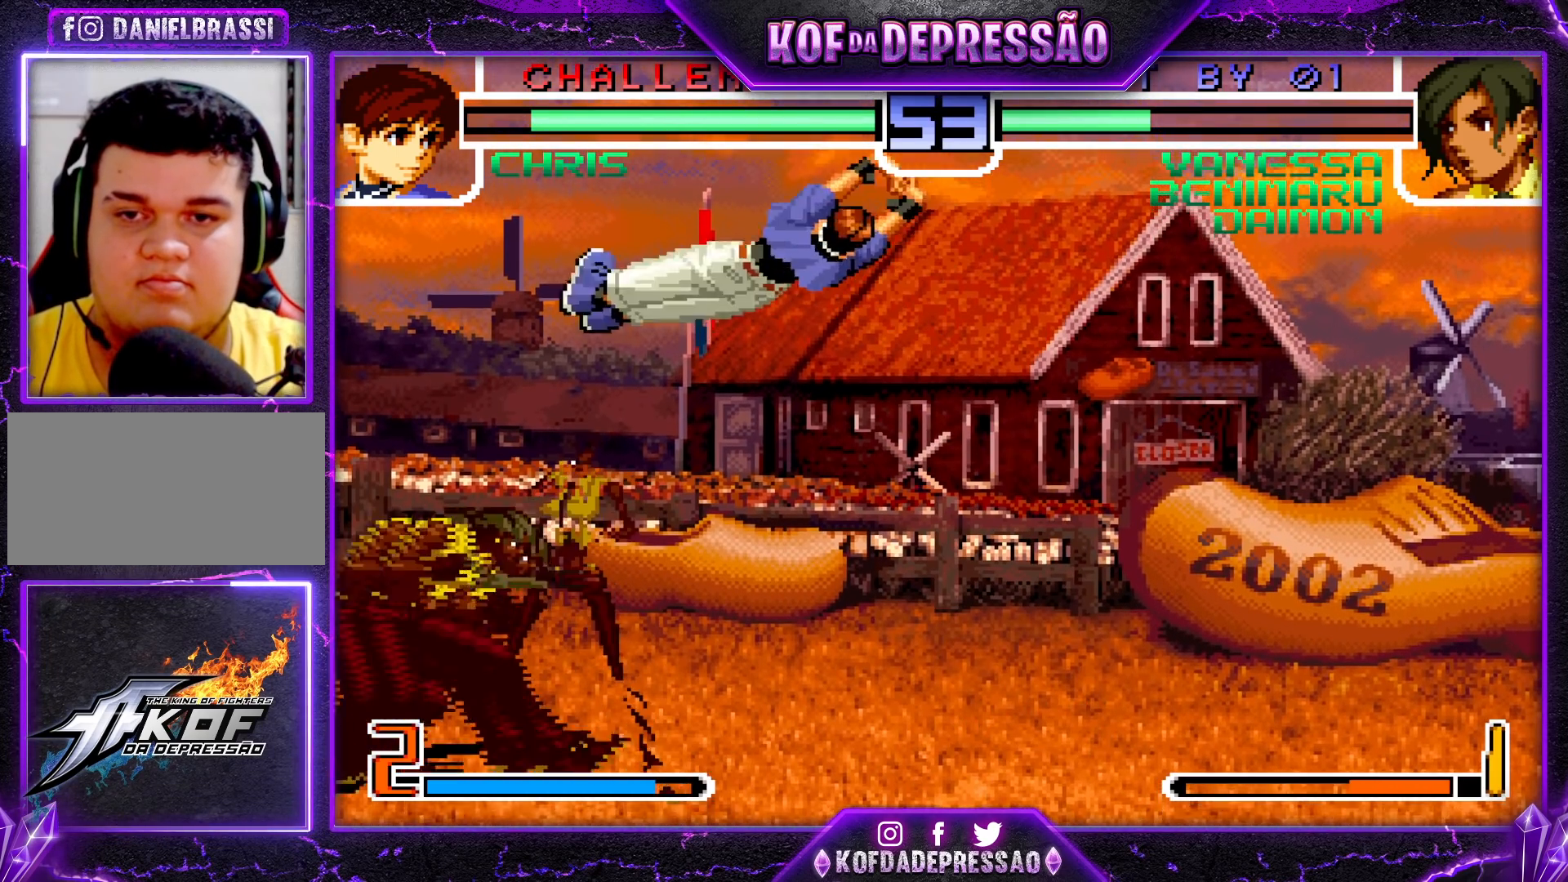
{"buttons": ["TRIANGLE"], "left_stick": "down-left", "events": [[50, "left_stick", "left"], [133, "left_stick", "down-left"], [167, "TRIANGLE", "down"], [283, "TRIANGLE", "up"], [500, "TRIANGLE", "down"]]}
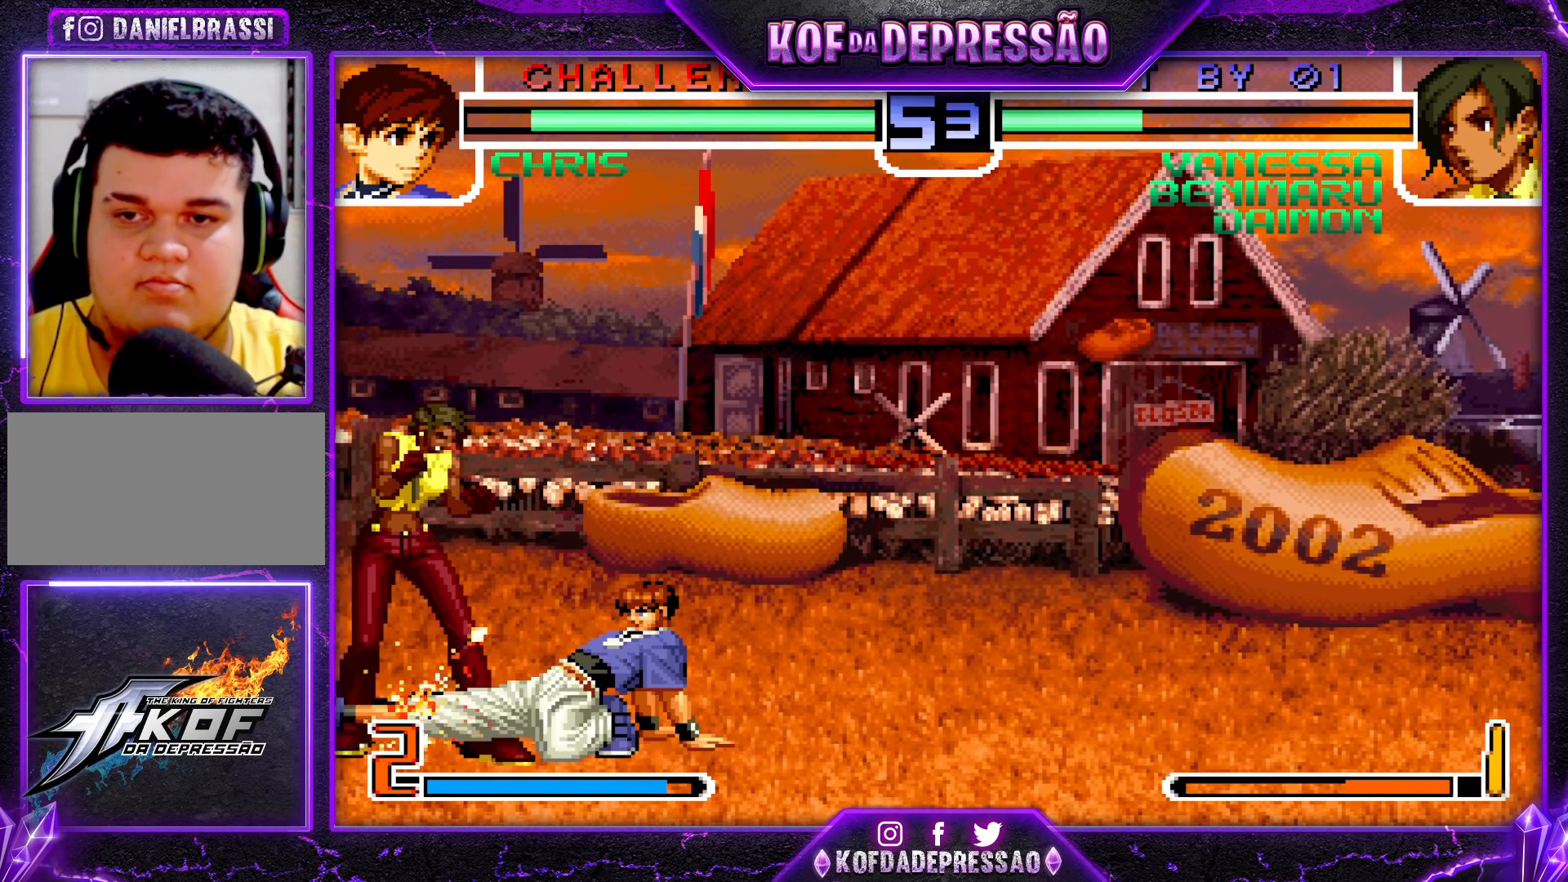
{"buttons": ["R1"], "left_stick": "down-left", "events": [[100, "TRIANGLE", "up"], [450, "R1", "down"]]}
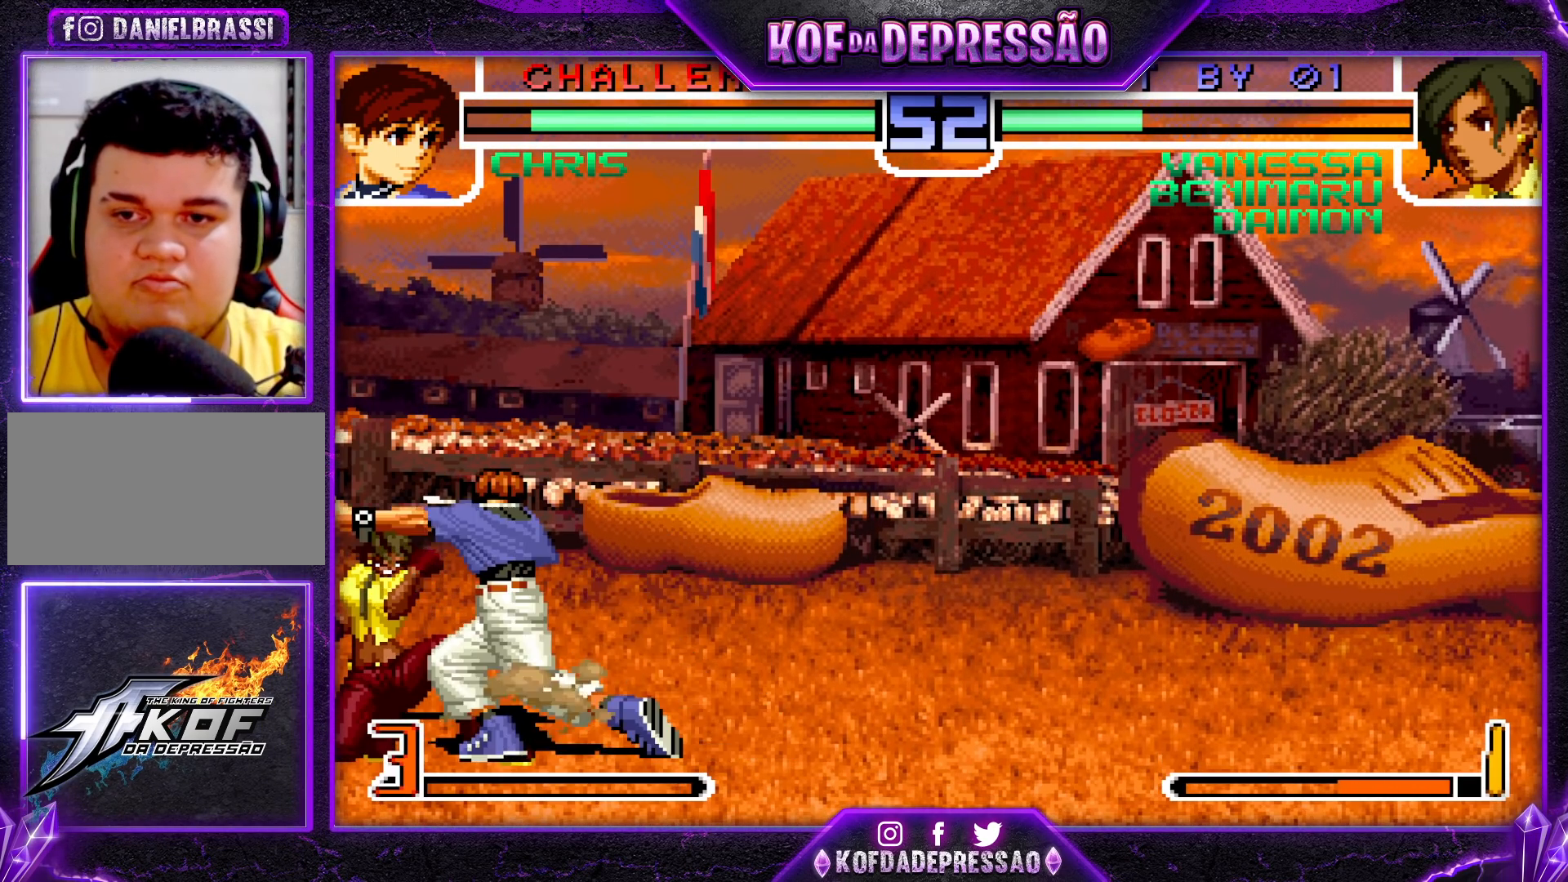
{"buttons": [], "left_stick": "down-left", "events": [[17, "R1", "up"], [117, "left_stick", "right"], [133, "SQUARE", "down"], [233, "SQUARE", "up"], [233, "left_stick", "center"], [300, "left_stick", "down-left"]]}
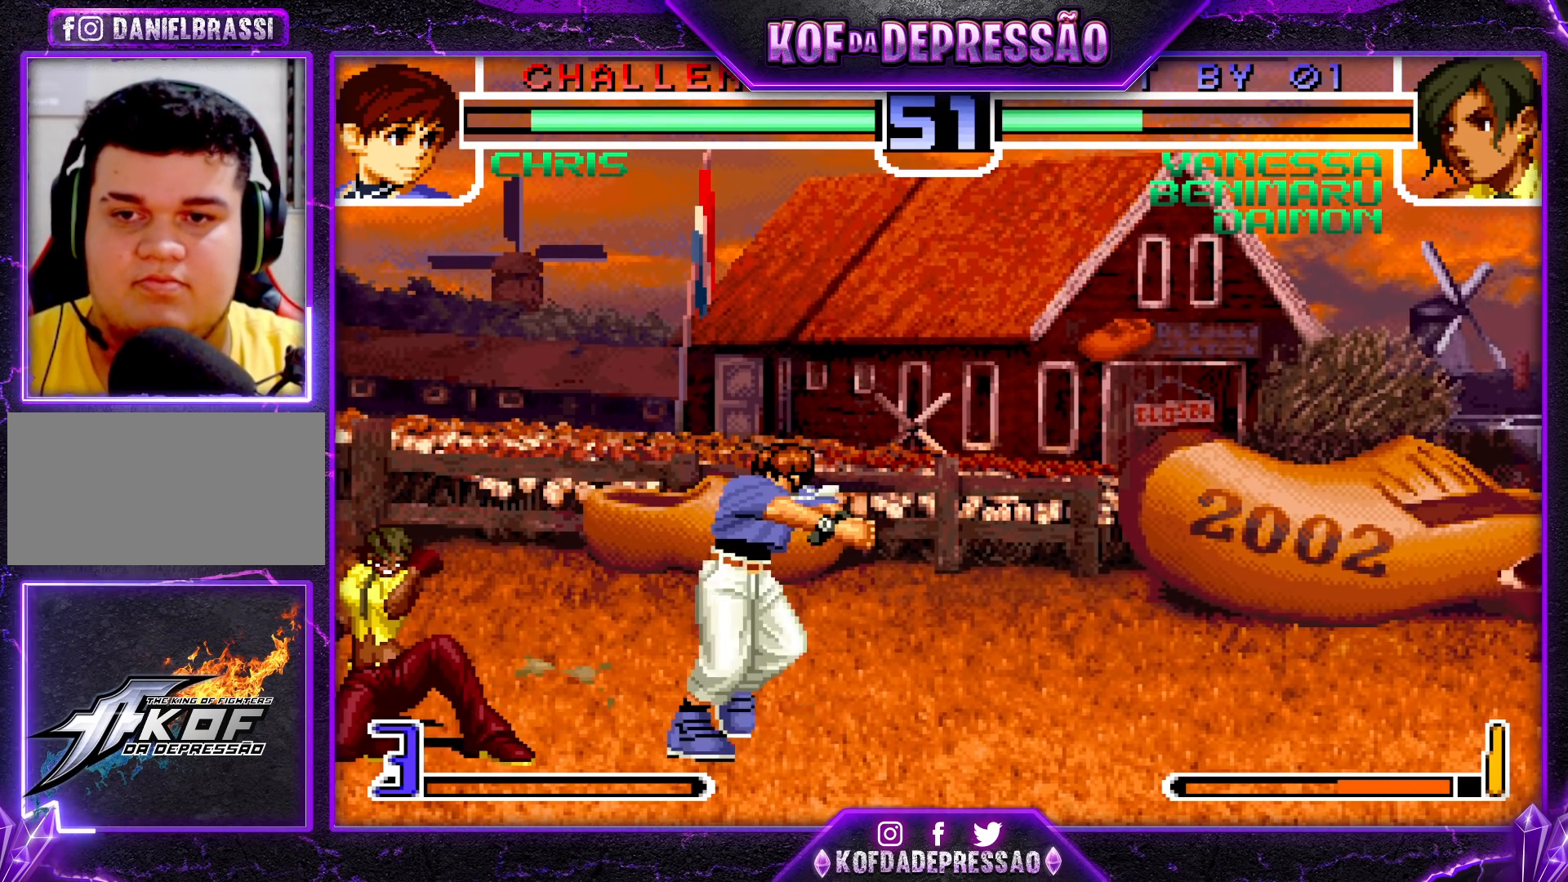
{"buttons": ["SQUARE"], "left_stick": "left", "events": [[67, "left_stick", "right"], [150, "left_stick", "center"], [267, "left_stick", "left"], [417, "SQUARE", "down"]]}
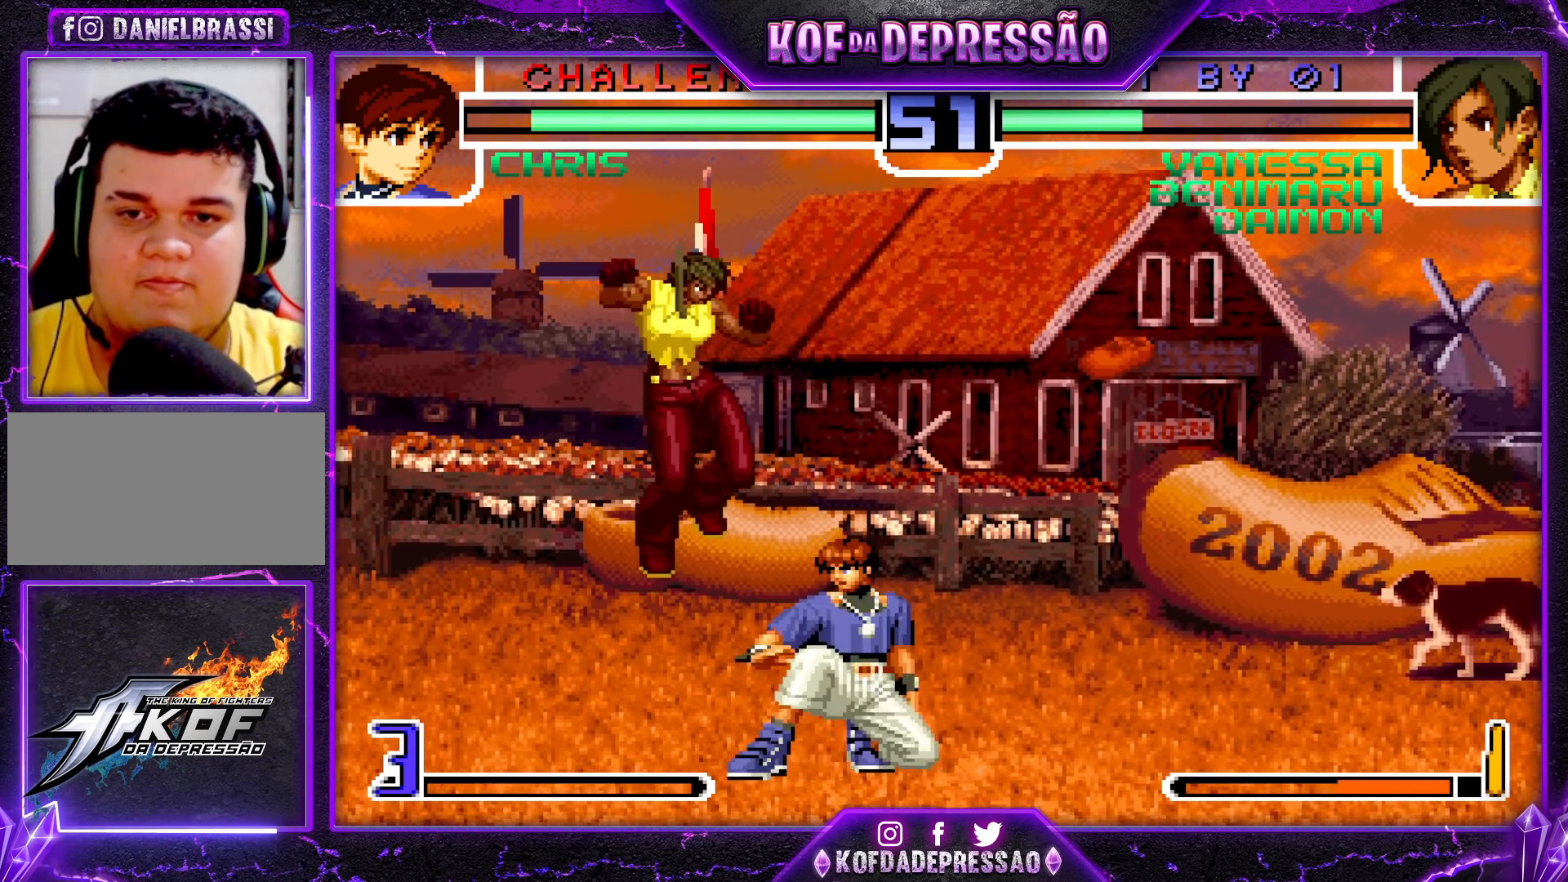
{"buttons": [], "left_stick": "left", "events": [[33, "SQUARE", "up"], [300, "CROSS", "down"], [417, "CROSS", "up"]]}
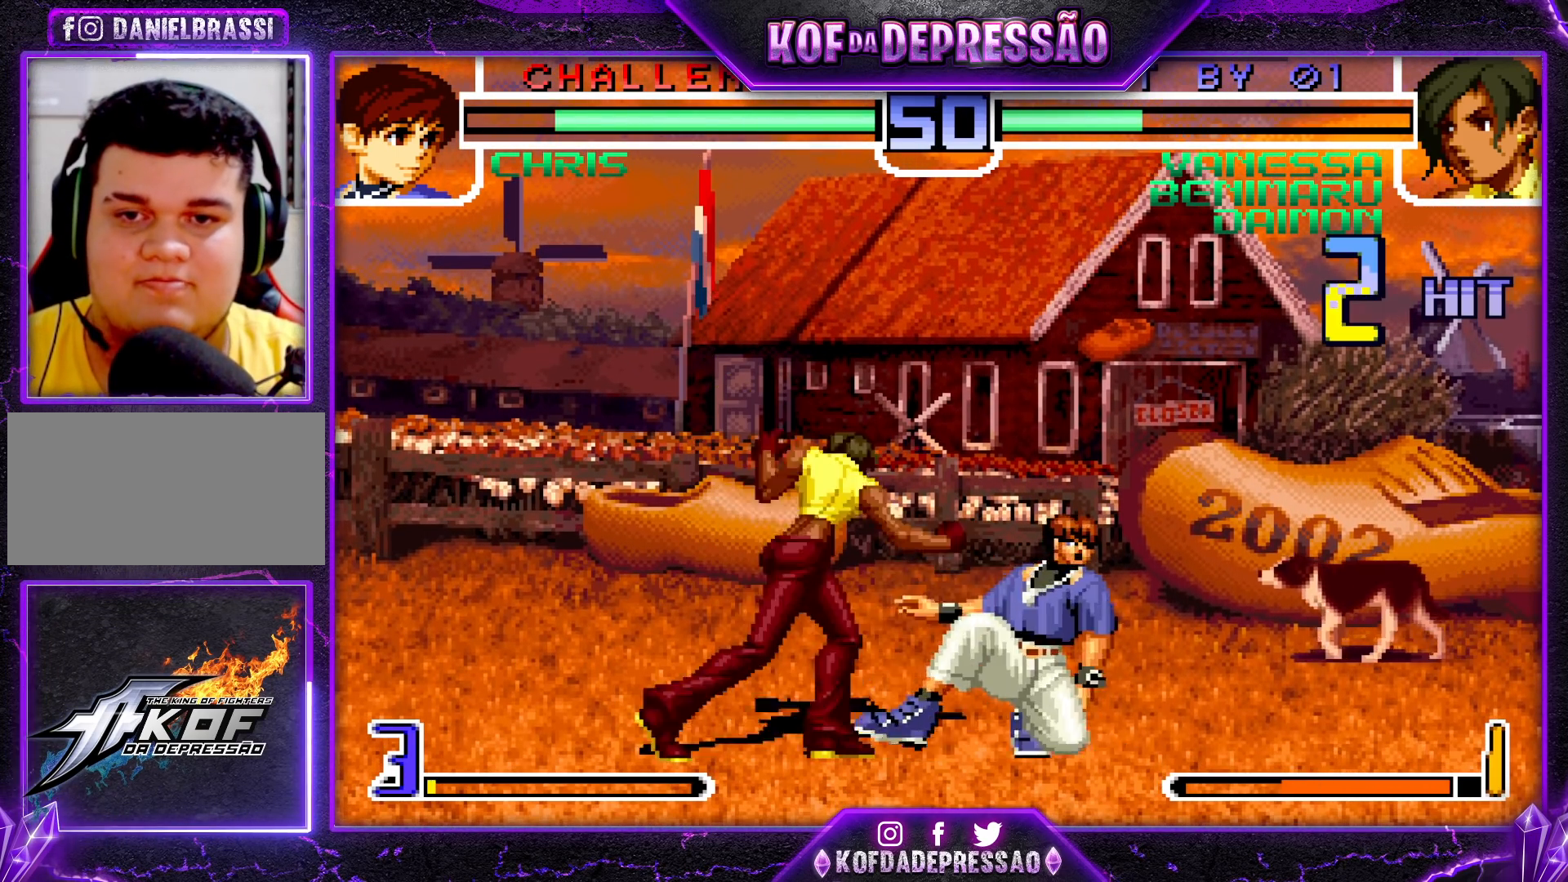
{"buttons": [], "left_stick": "center", "events": [[200, "left_stick", "right"], [250, "SQUARE", "down"], [267, "SQUARE", "up"], [300, "SQUARE", "down"], [317, "SQUARE", "up"], [317, "left_stick", "center"]]}
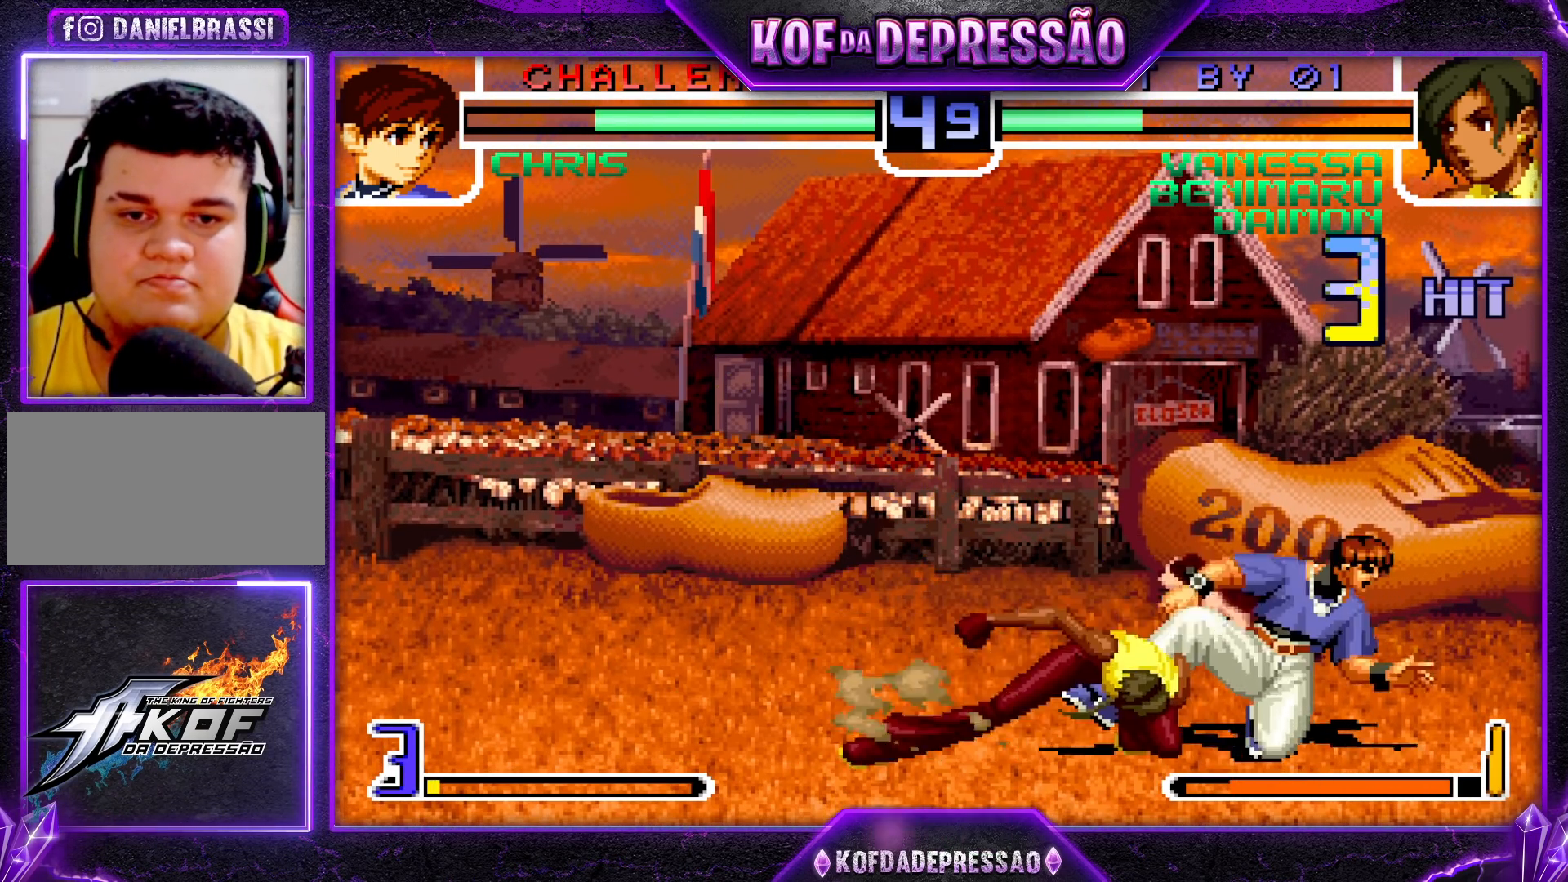
{"buttons": [], "left_stick": "down", "events": [[383, "left_stick", "left"], [467, "left_stick", "down"]]}
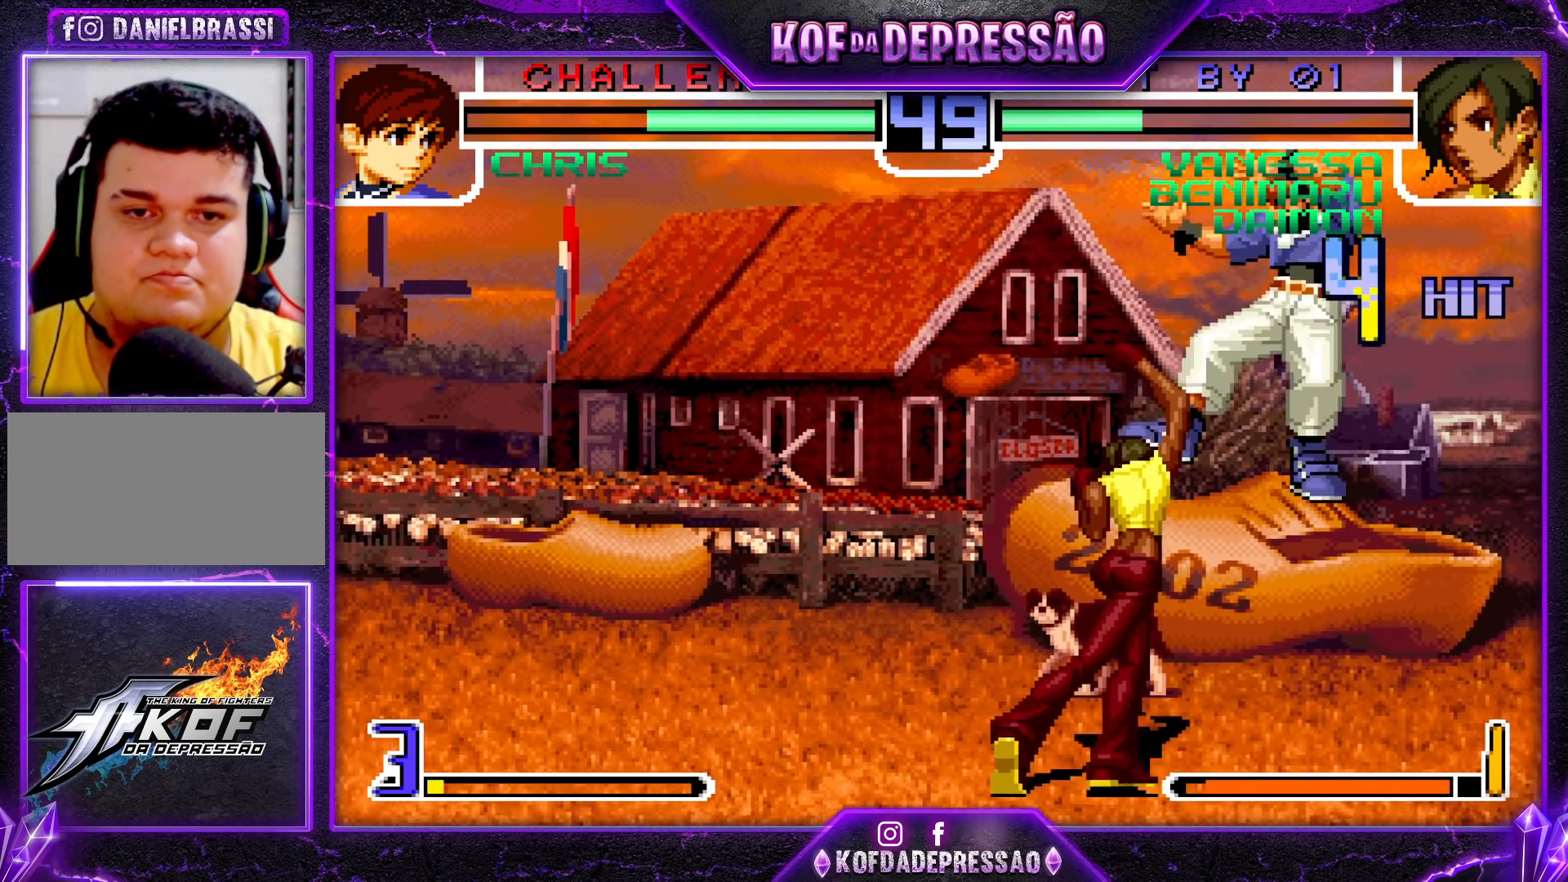
{"buttons": ["SQUARE"], "left_stick": "center", "events": [[50, "left_stick", "right"], [83, "TRIANGLE", "down"], [150, "left_stick", "center"], [200, "left_stick", "left"], [233, "TRIANGLE", "up"], [267, "left_stick", "down"], [350, "left_stick", "right"], [383, "SQUARE", "down"], [417, "left_stick", "center"]]}
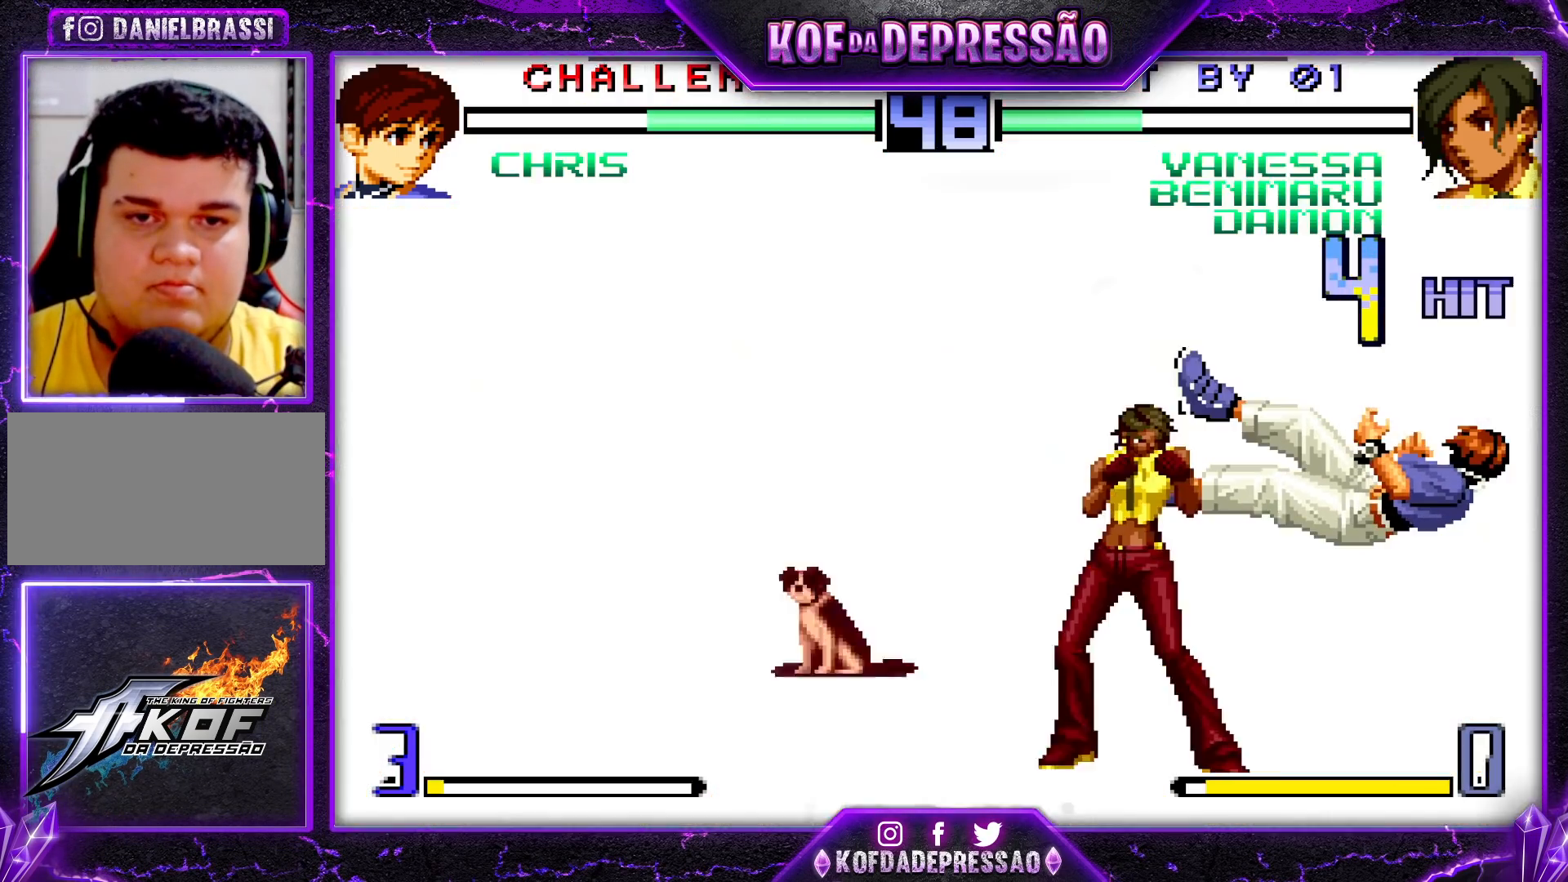
{"buttons": [], "left_stick": "center", "events": [[333, "SQUARE", "up"], [417, "TRIANGLE", "down"], [433, "CROSS", "down"], [433, "SQUARE", "down"], [483, "TRIANGLE", "up"], [500, "CROSS", "up"], [500, "SQUARE", "up"]]}
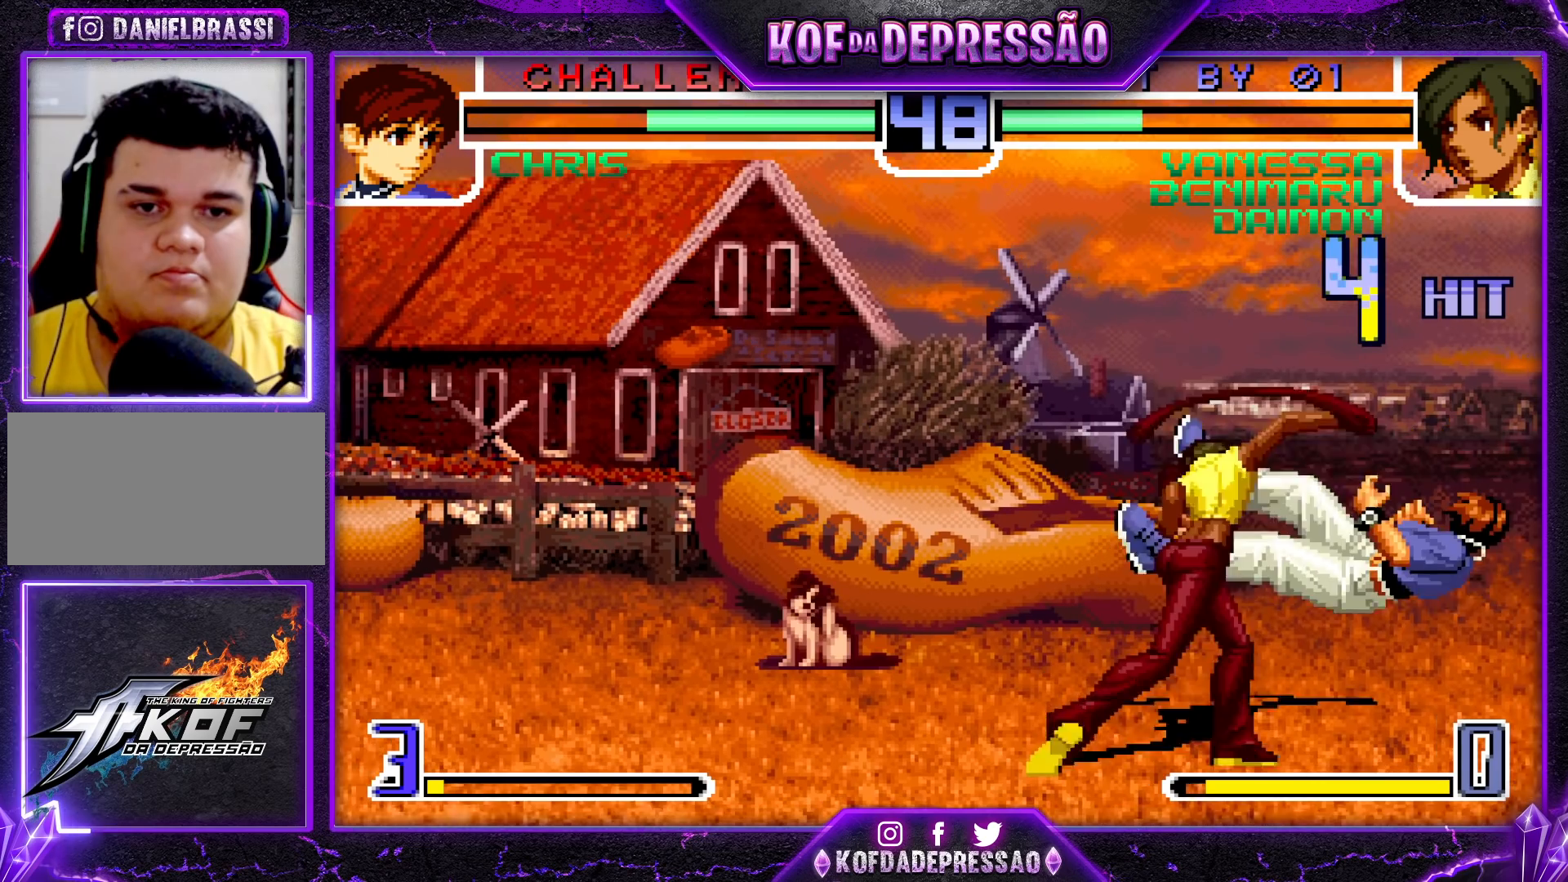
{"buttons": [], "left_stick": "center", "events": [[50, "CROSS", "down"], [50, "SQUARE", "down"], [50, "TRIANGLE", "down"], [233, "CROSS", "up"], [233, "TRIANGLE", "up"], [250, "SQUARE", "up"], [367, "SQUARE", "down"], [367, "TRIANGLE", "down"], [383, "CROSS", "down"], [450, "SQUARE", "up"], [450, "TRIANGLE", "up"], [467, "CROSS", "up"]]}
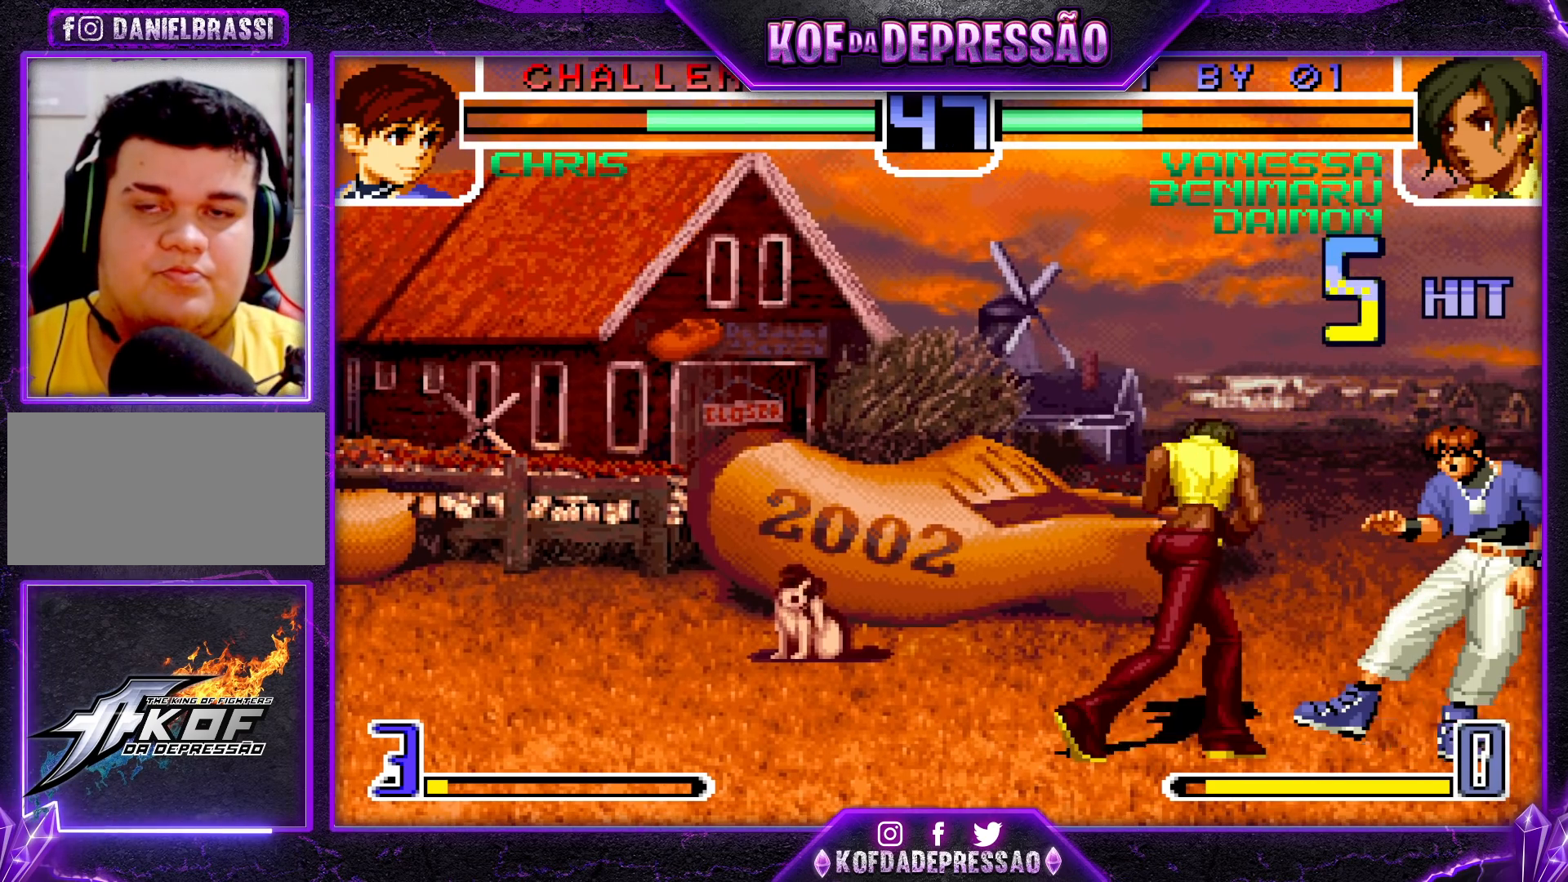
{"buttons": ["R1"], "left_stick": "center", "events": [[67, "R1", "down"], [67, "SQUARE", "down"], [67, "TRIANGLE", "down"], [100, "CROSS", "down"], [133, "R1", "up"], [133, "SQUARE", "up"], [133, "TRIANGLE", "up"], [183, "CROSS", "up"], [233, "R1", "down"], [250, "TRIANGLE", "down"], [267, "TRIANGLE", "up"], [283, "SQUARE", "down"], [300, "CROSS", "down"], [333, "R1", "up"], [333, "SQUARE", "up"], [350, "CROSS", "up"], [467, "R1", "down"], [483, "TRIANGLE", "down"], [500, "TRIANGLE", "up"]]}
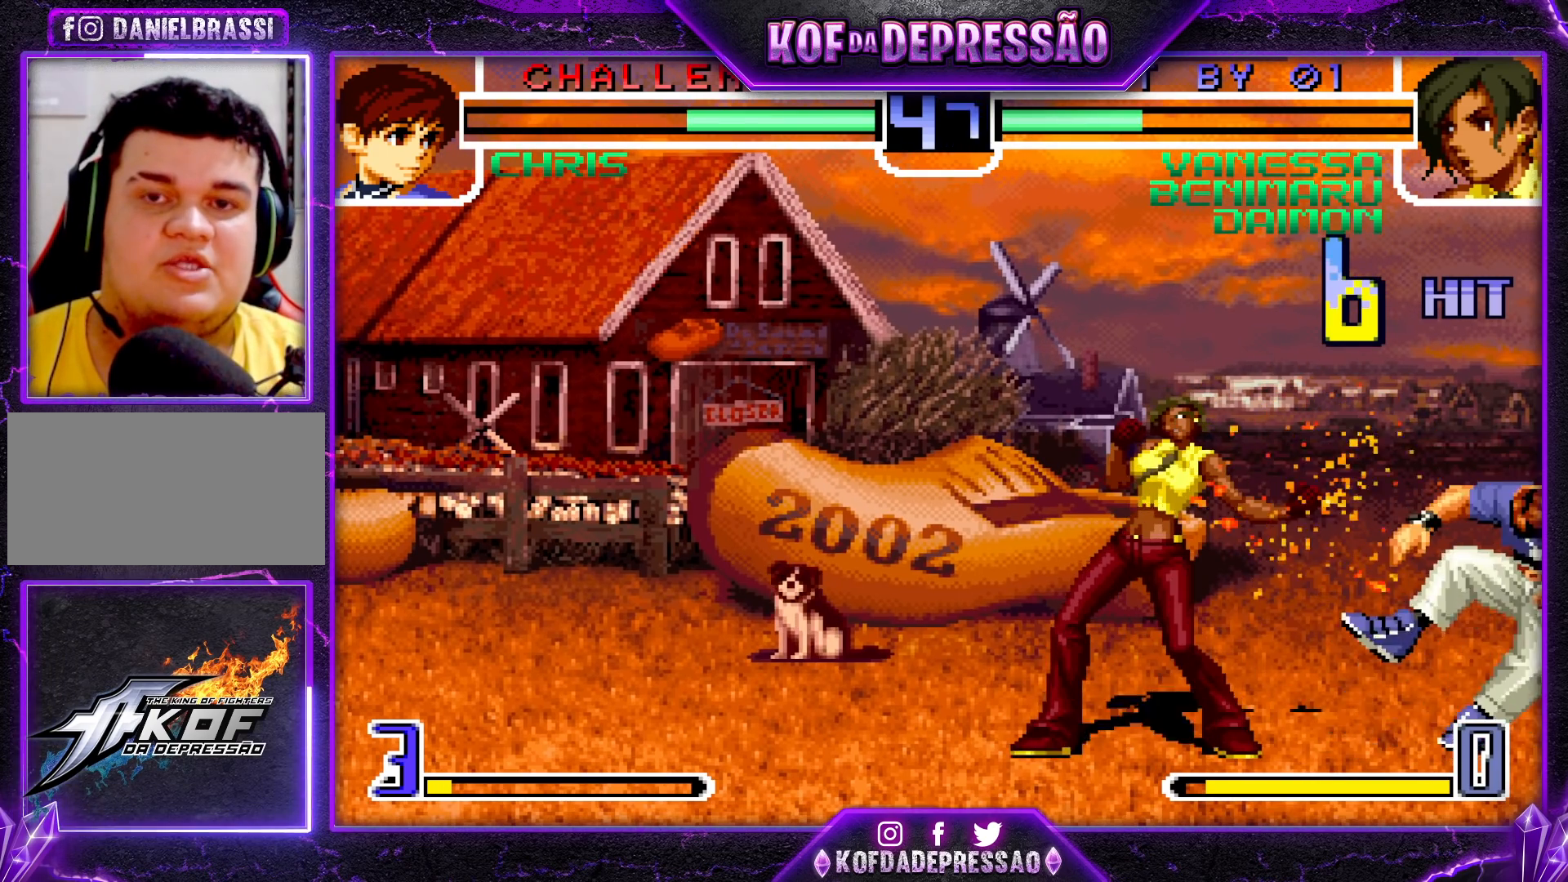
{"buttons": [], "left_stick": "center", "events": [[33, "R1", "up"], [150, "R1", "down"], [200, "R1", "up"], [317, "R1", "down"], [400, "R1", "up"]]}
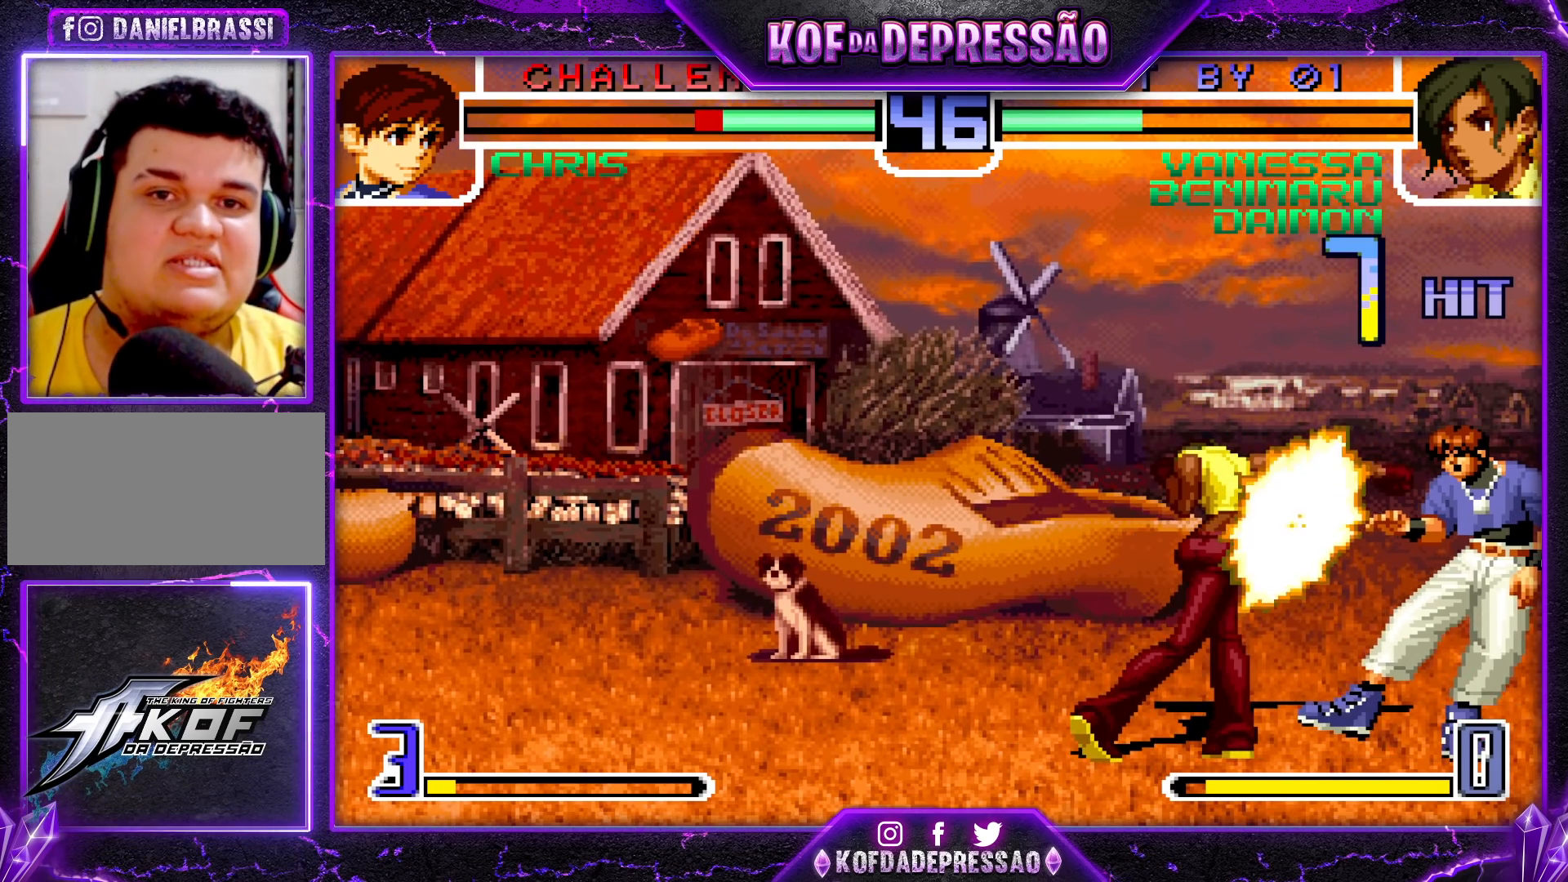
{"buttons": [], "left_stick": "center", "events": [[17, "R1", "down"], [100, "R1", "up"], [200, "R1", "down"], [250, "R1", "up"], [350, "R1", "down"], [417, "R1", "up"]]}
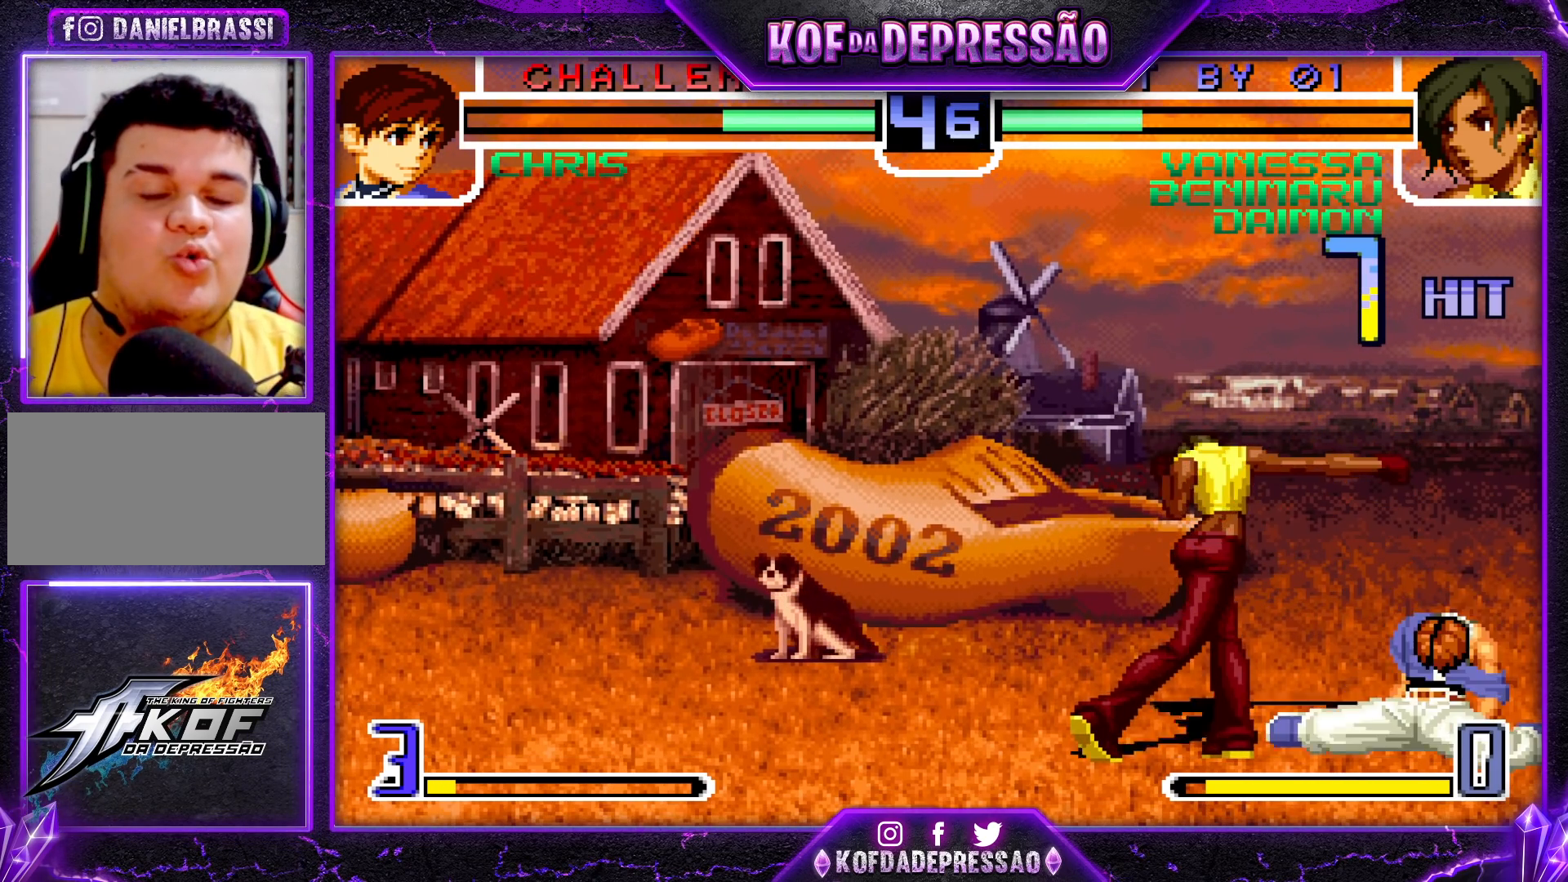
{"buttons": [], "left_stick": "center", "events": []}
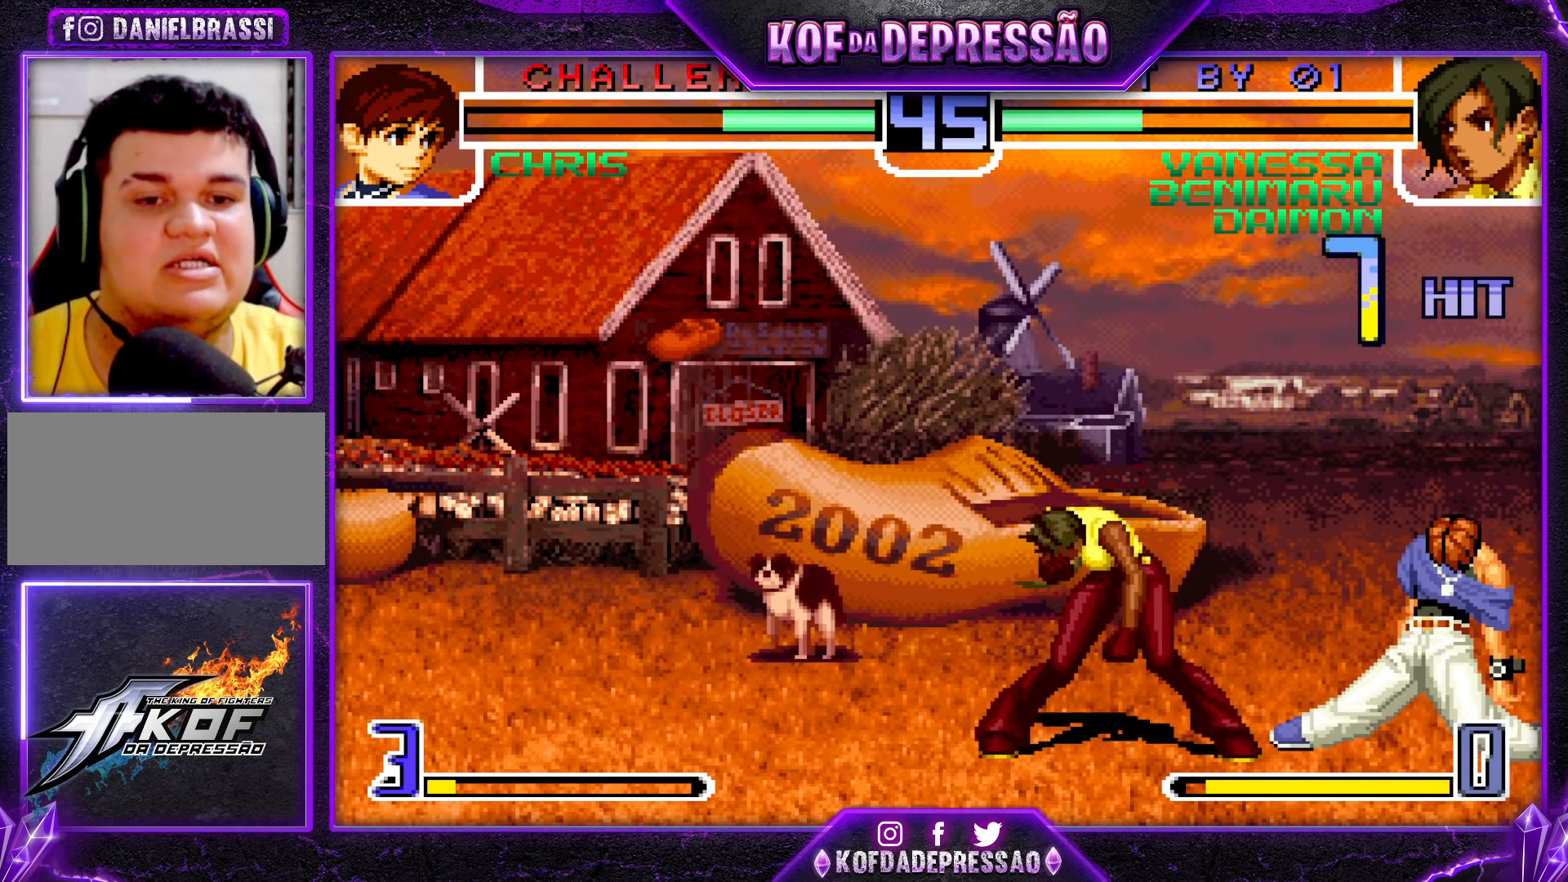
{"buttons": [], "left_stick": "center", "events": []}
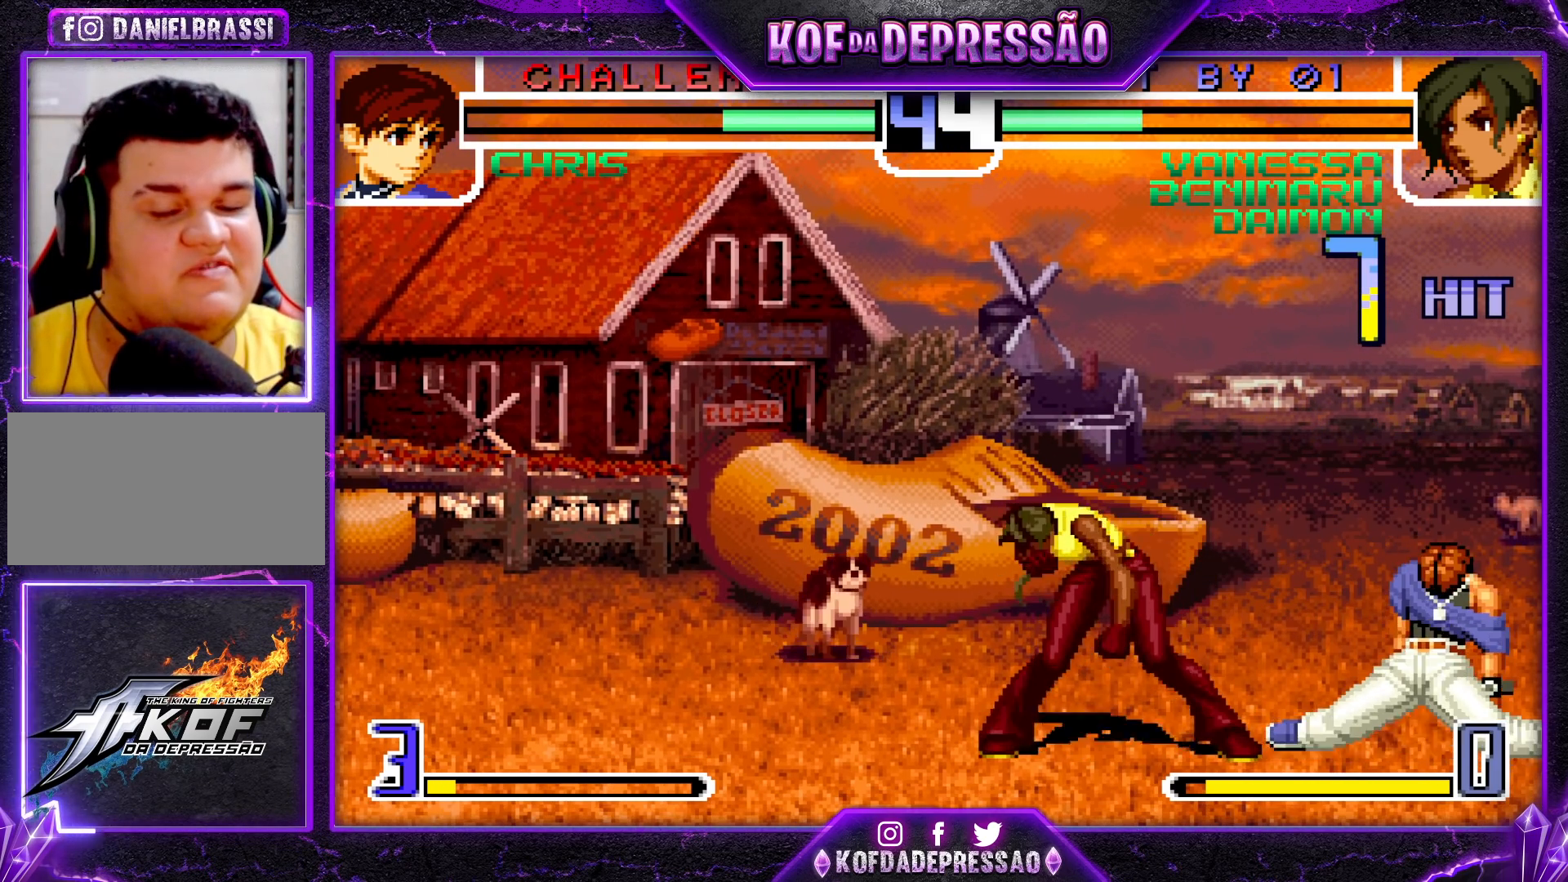
{"buttons": [], "left_stick": "center", "events": []}
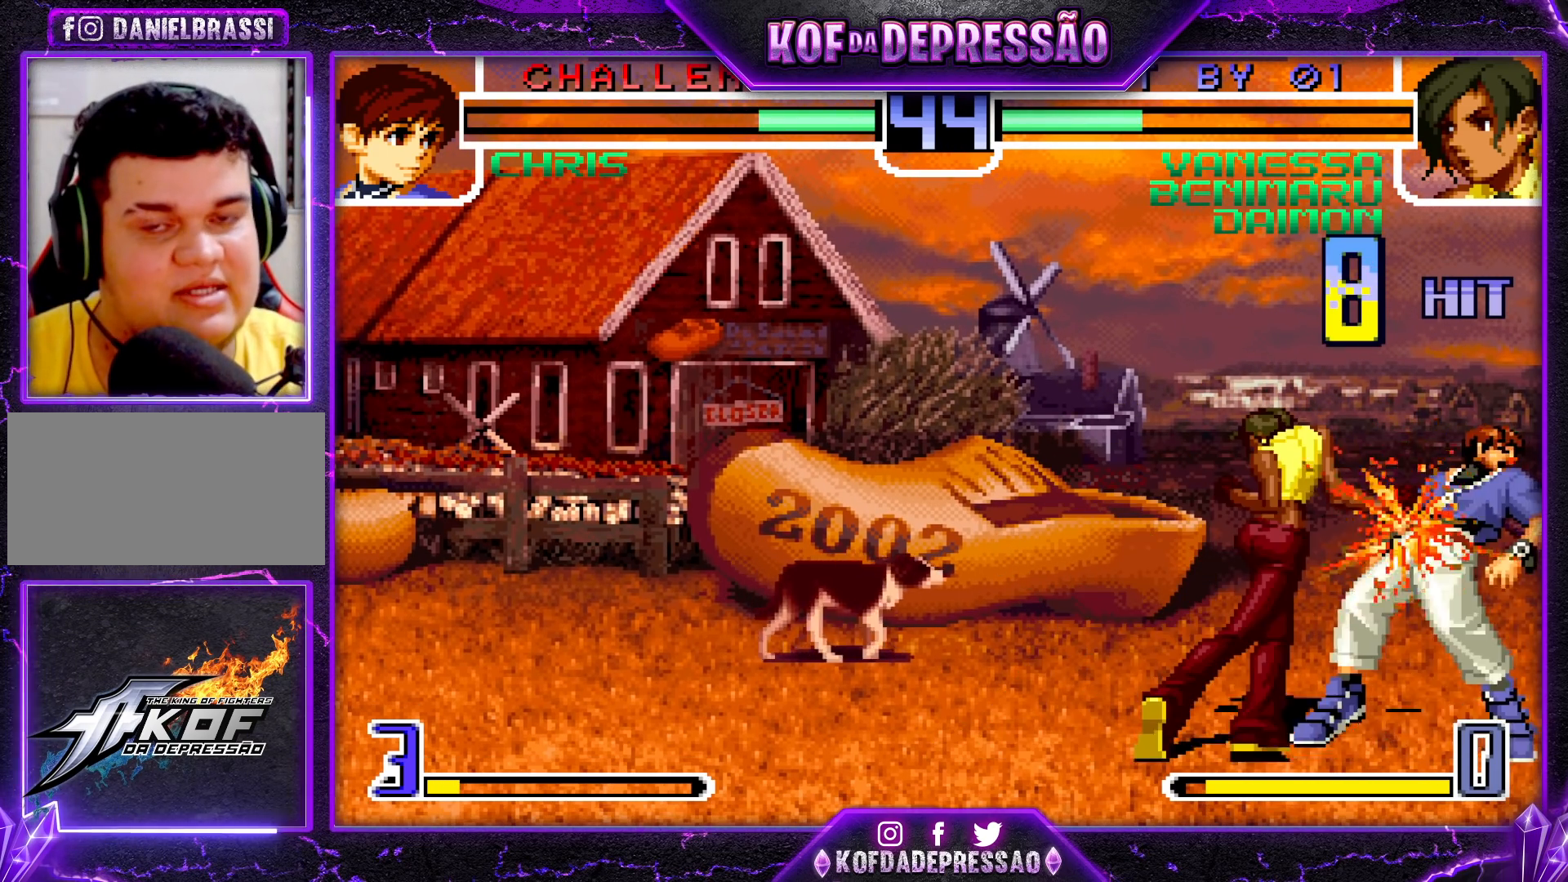
{"buttons": [], "left_stick": "center", "events": []}
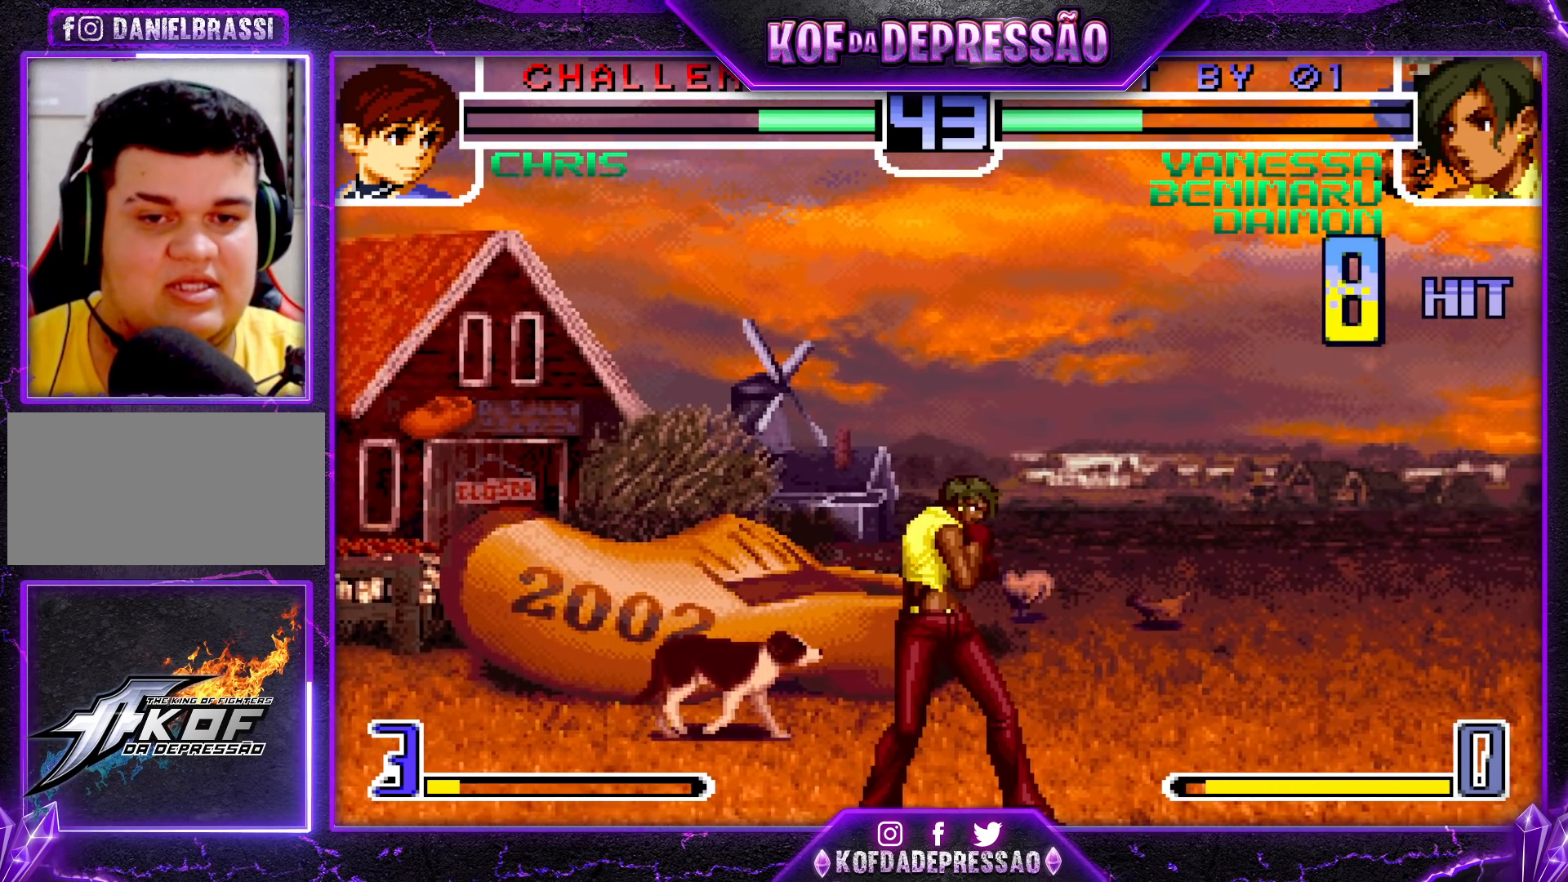
{"buttons": [], "left_stick": "right", "events": [[233, "left_stick", "right"], [300, "left_stick", "center"], [350, "left_stick", "right"]]}